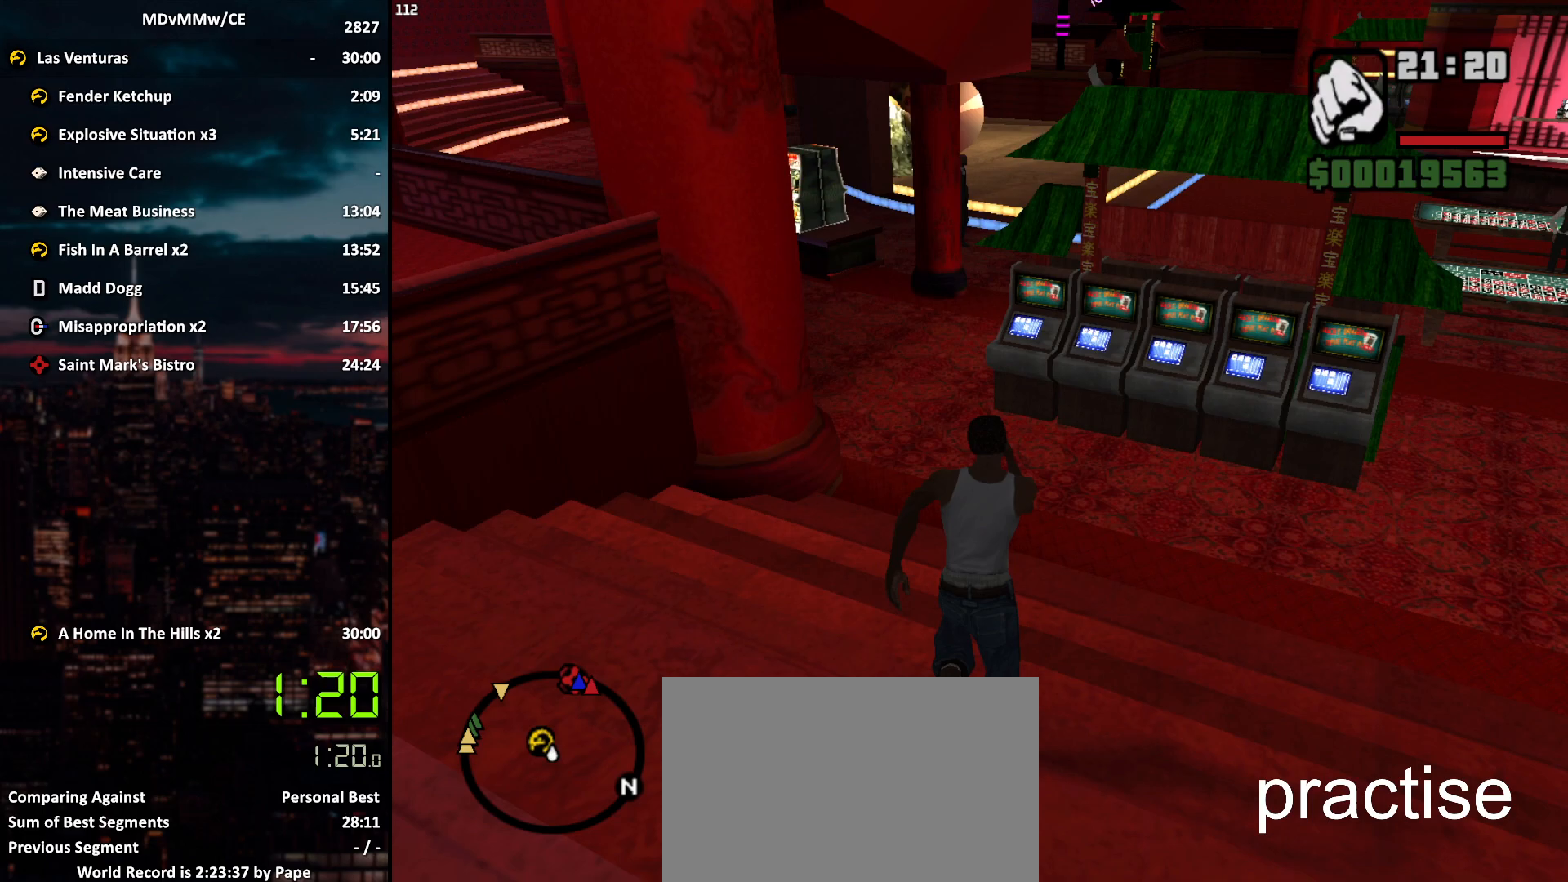
Gameplay with keyboard and mouse; each line is a JSON object with the keys and mouse buttons held at the frame after it. "events" lists presses ("down") and releases ("up") of "2", "3", "5", "6", "a", "alt", "c", "caps_lock", "ctrl", "d", "e", "escape", "f", "g", "q", "r", "s", "shift", "space", "t", "tab", "v", "w", "x", "z", "mouse_left", "mouse_wheel" and "mouse_right" between this image and that frame as [ms after this image, input, new state], when the widget could be followed in between. "mouse_left", "mouse_wheel", "mouse_right" = the "left", "wheel", "right" buttons of the "mouse" list. No other keys are recorded. "wheel" means that the mouse wheel is clicked or scrolled. Mouse movement is not recorded.
{"keys": ["space", "w"], "mouse": [], "events": [[67, "space", "up"], [150, "space", "down"], [200, "space", "up"], [483, "space", "down"]]}
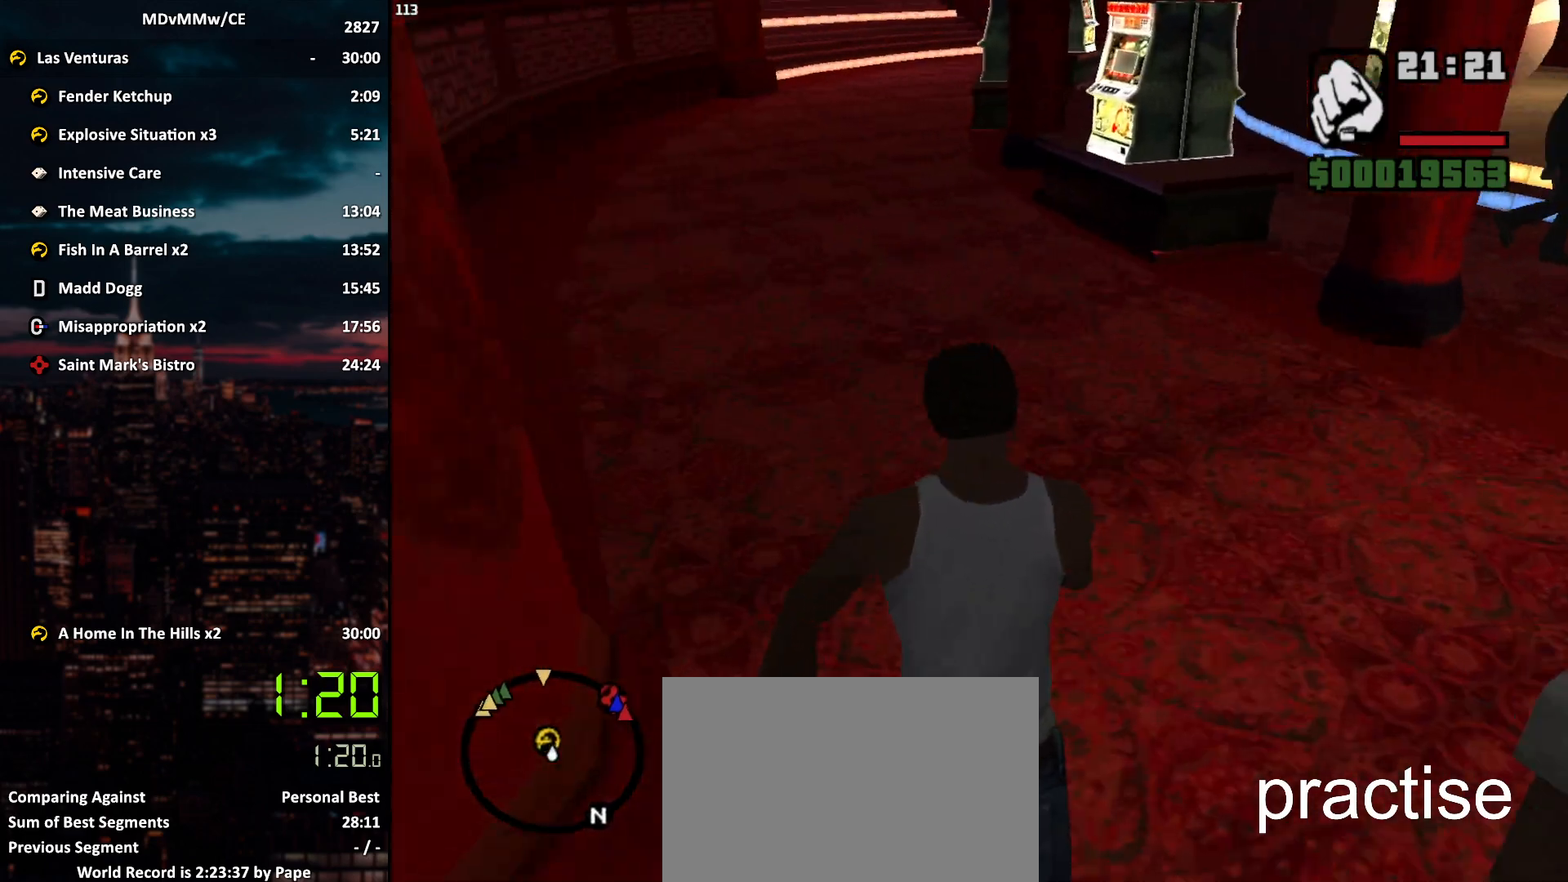
{"keys": ["w"], "mouse": [], "events": [[33, "space", "up"], [117, "shift", "down"], [217, "shift", "up"]]}
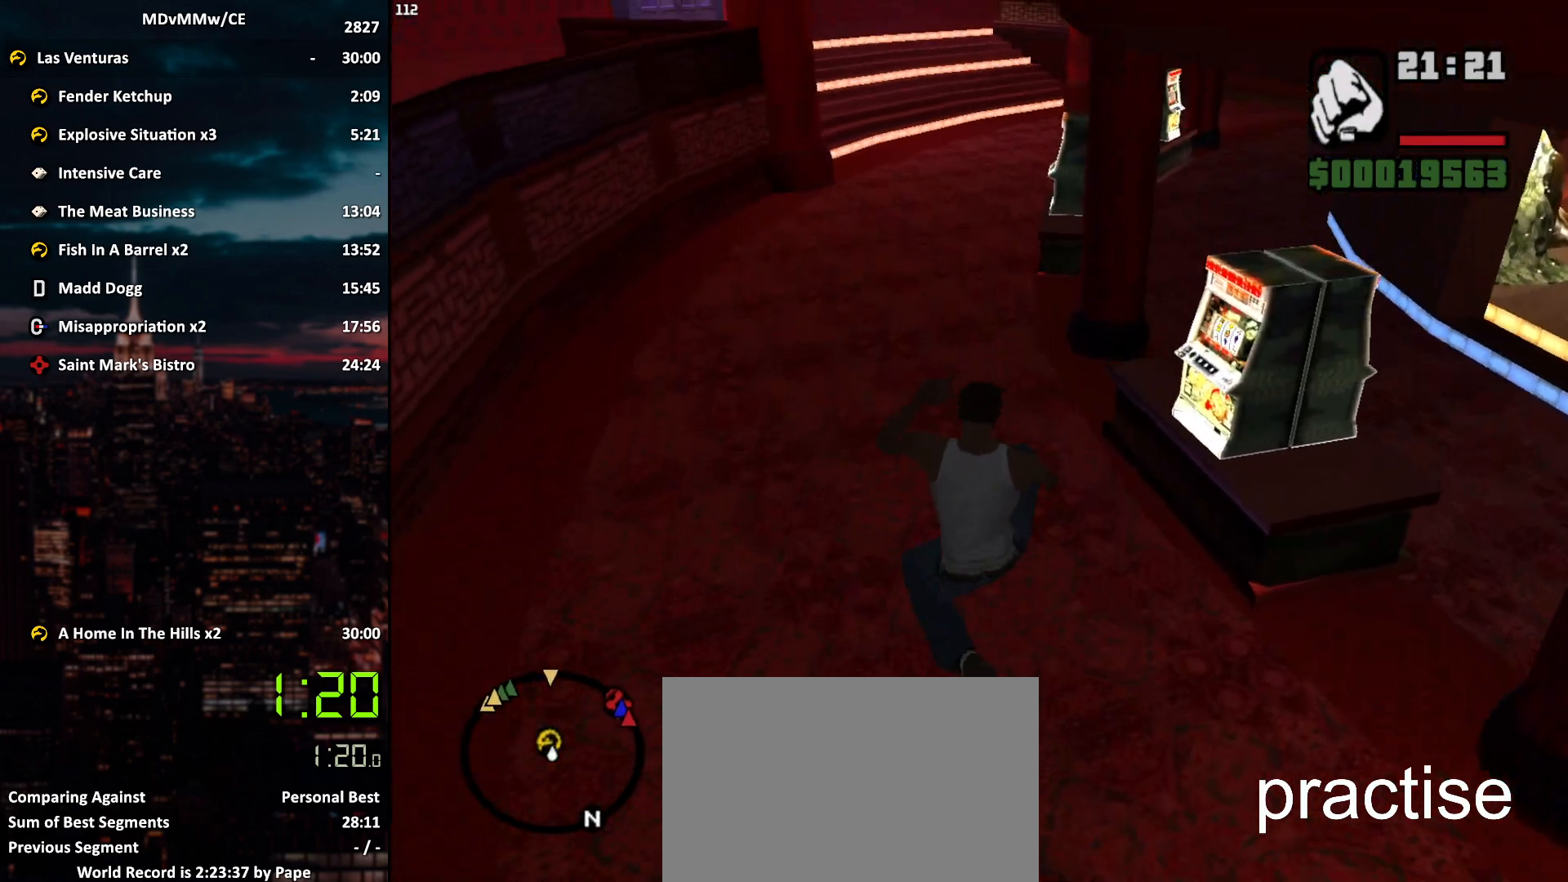
{"keys": ["w"], "mouse": [], "events": []}
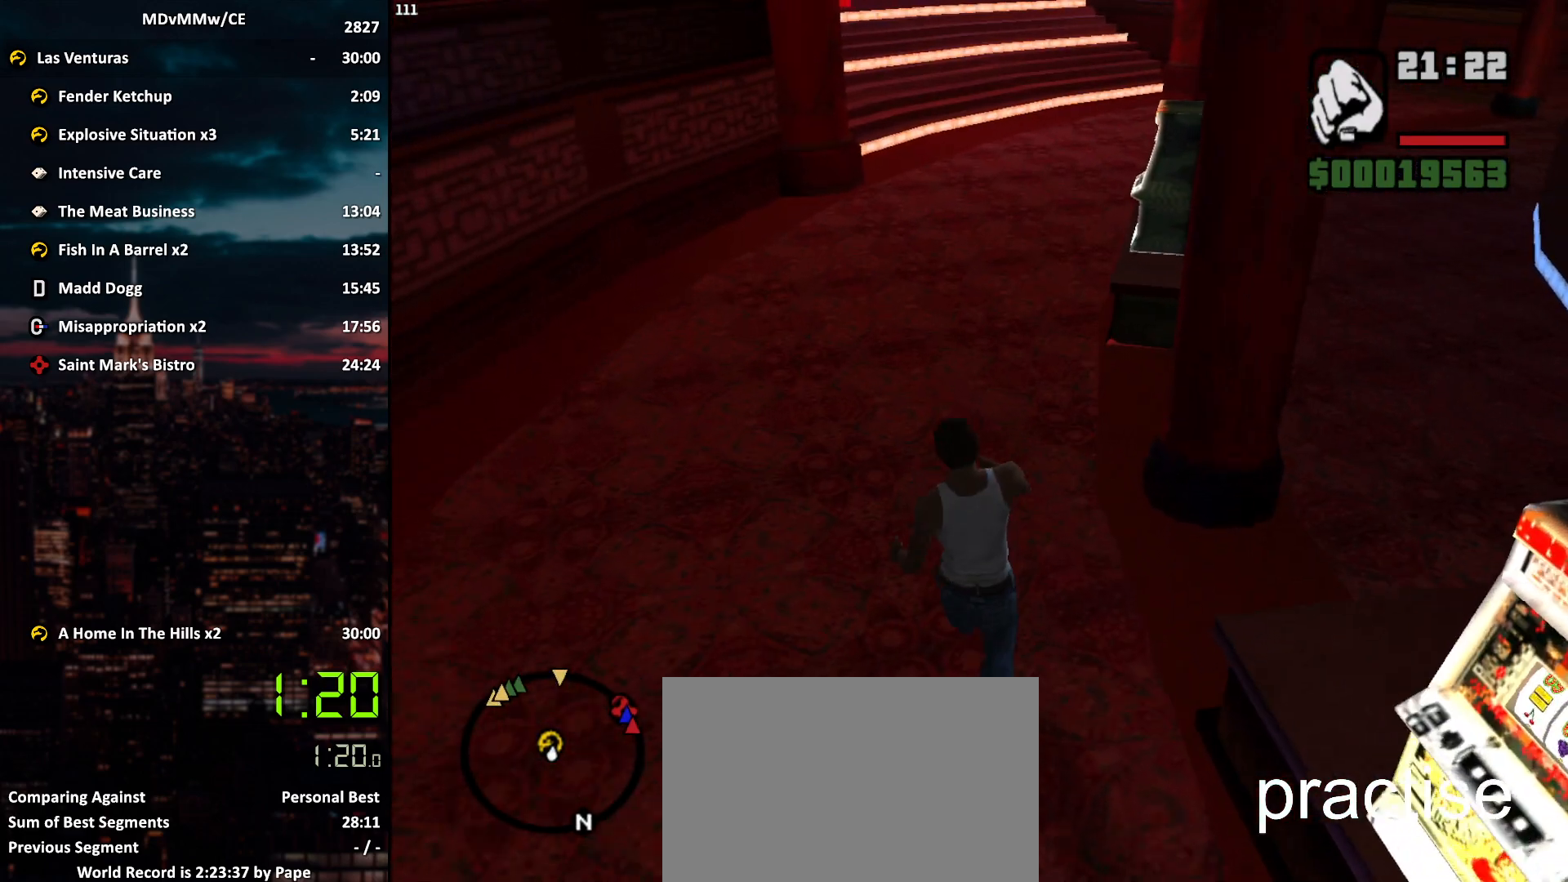
{"keys": ["w"], "mouse": [], "events": [[17, "shift", "down"], [100, "shift", "up"], [200, "shift", "down"], [300, "shift", "up"], [383, "shift", "down"], [483, "shift", "up"]]}
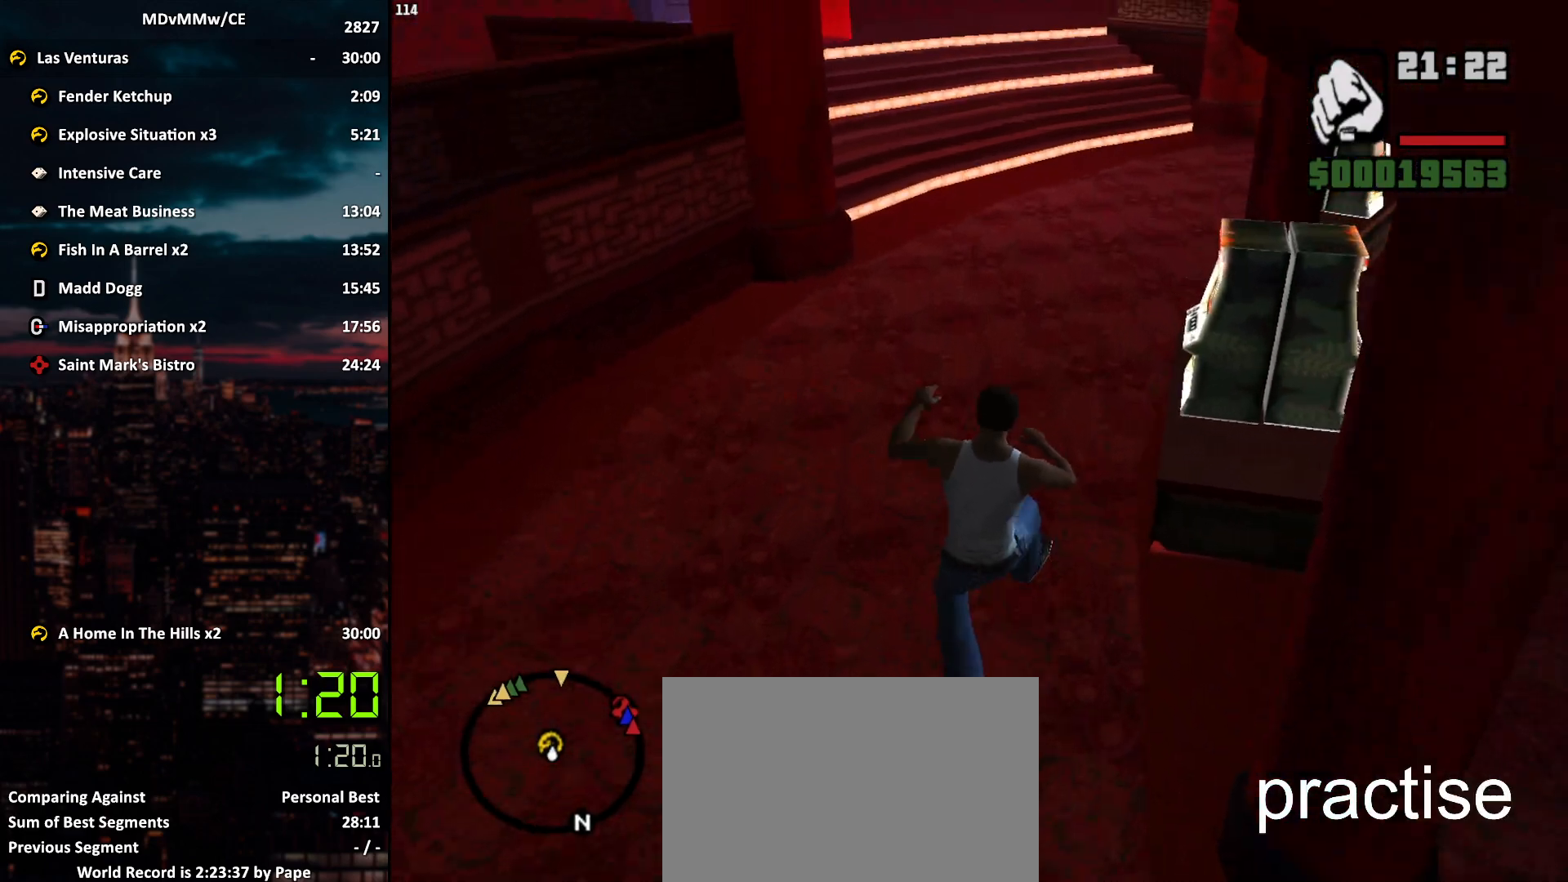
{"keys": ["w"], "mouse": [], "events": []}
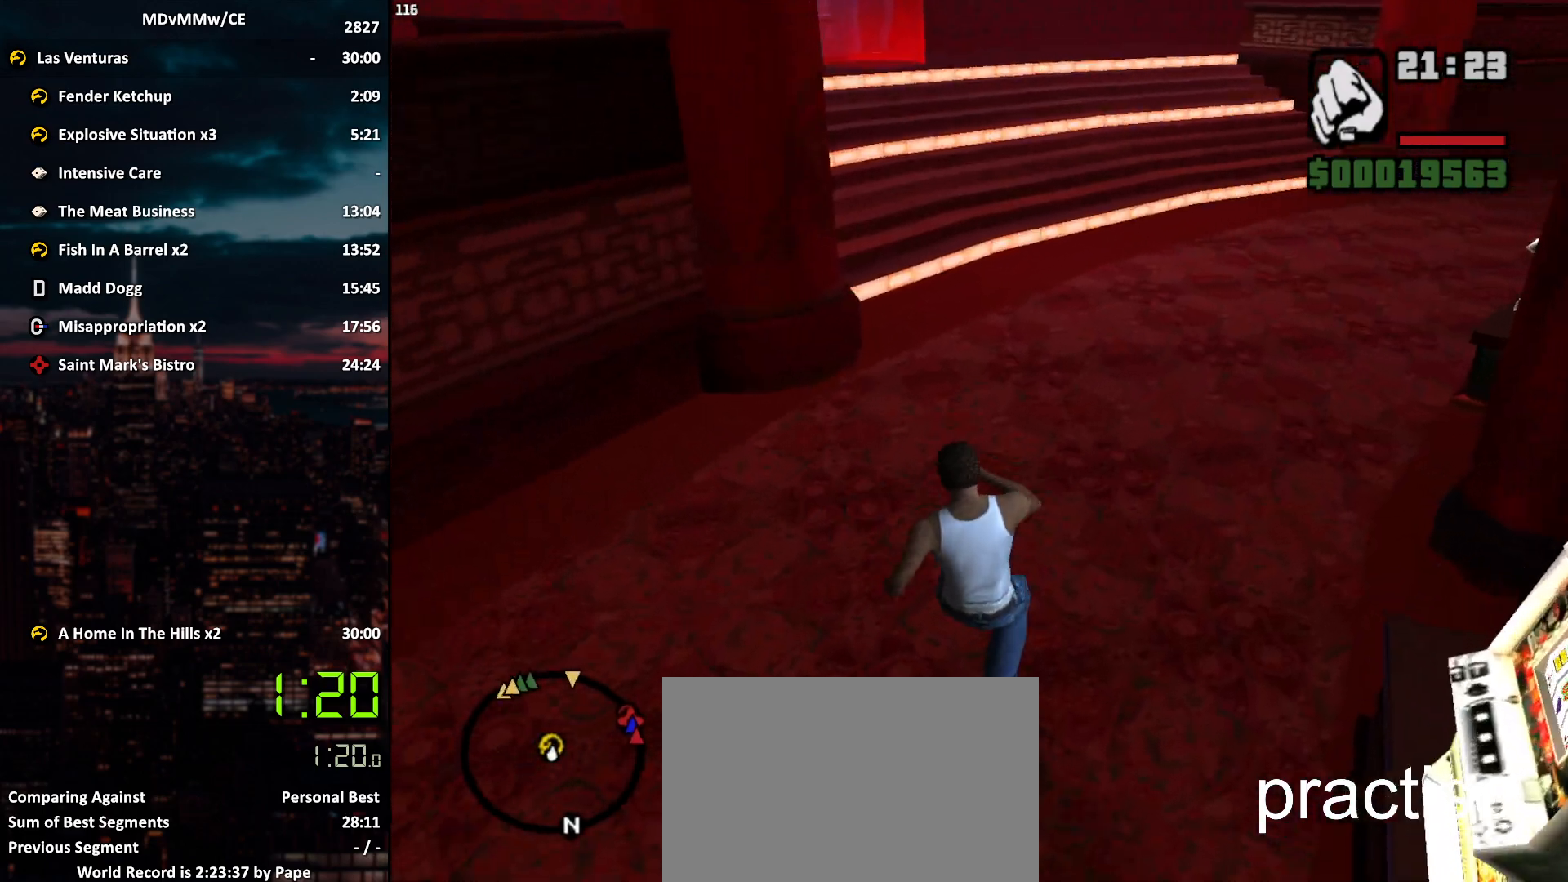
{"keys": ["shift", "w"], "mouse": [], "events": [[233, "shift", "down"], [367, "shift", "up"], [417, "shift", "down"]]}
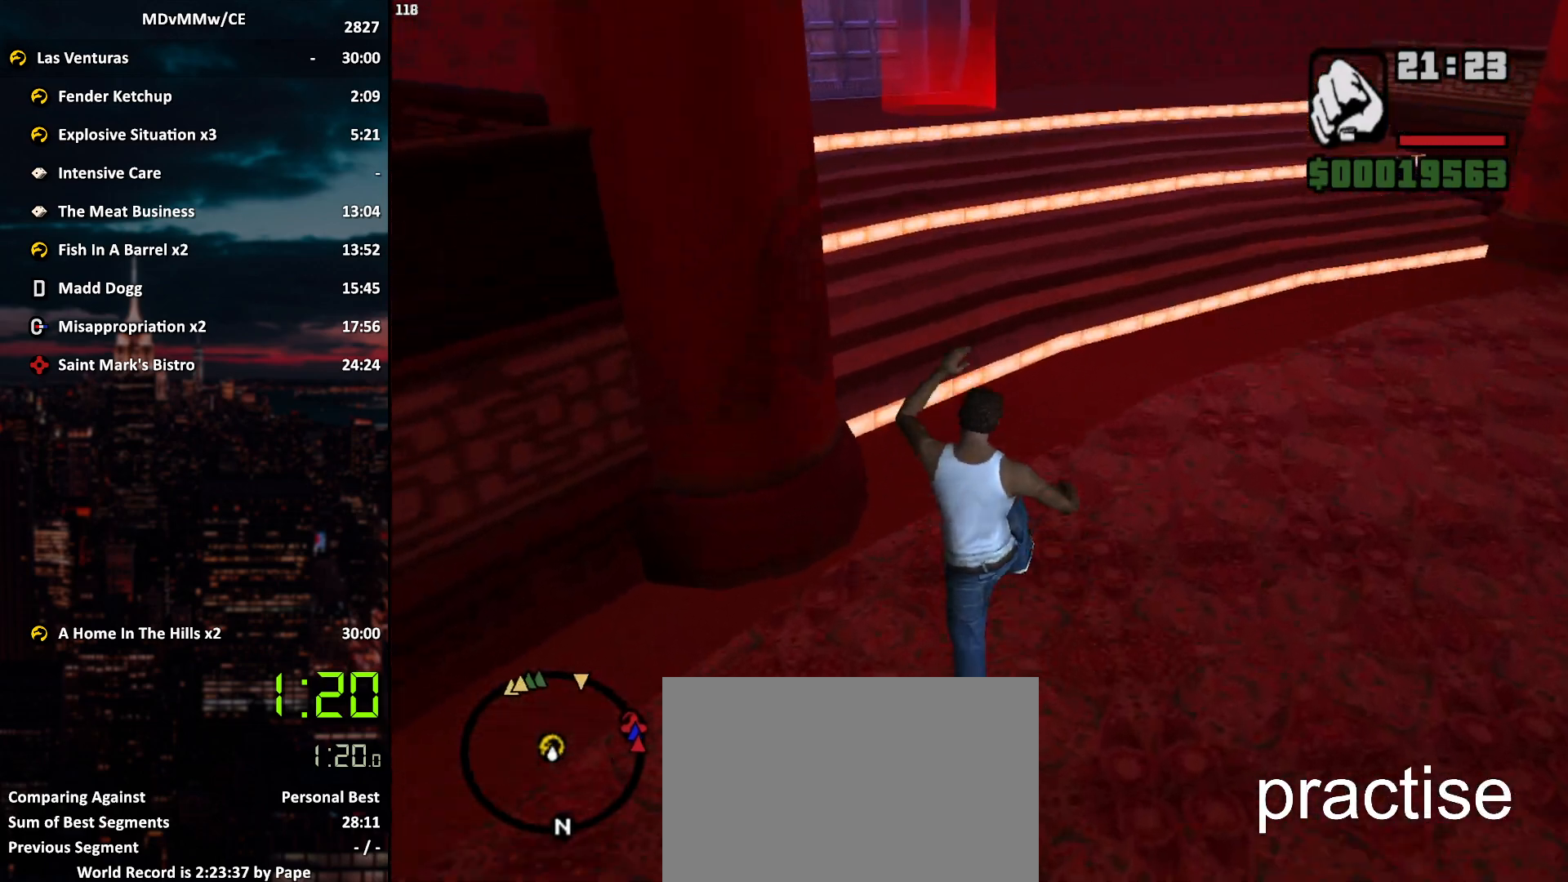
{"keys": ["w"], "mouse": [], "events": [[67, "shift", "up"], [433, "space", "down"], [483, "space", "up"]]}
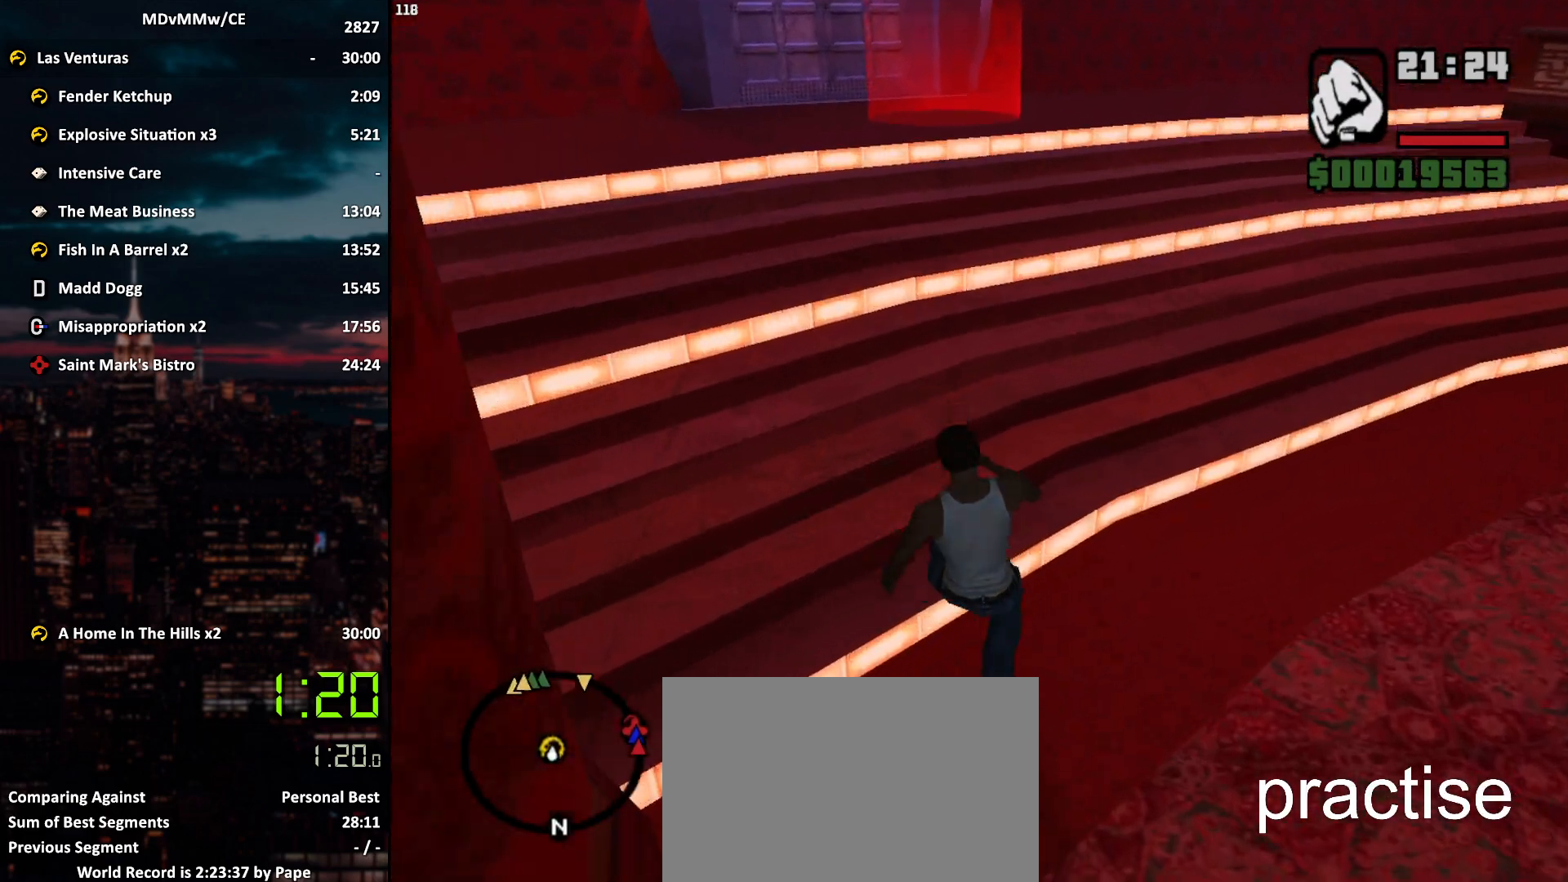
{"keys": ["w"], "mouse": [], "events": [[67, "space", "down"], [167, "space", "up"], [267, "space", "down"], [317, "space", "up"], [400, "space", "down"], [450, "space", "up"]]}
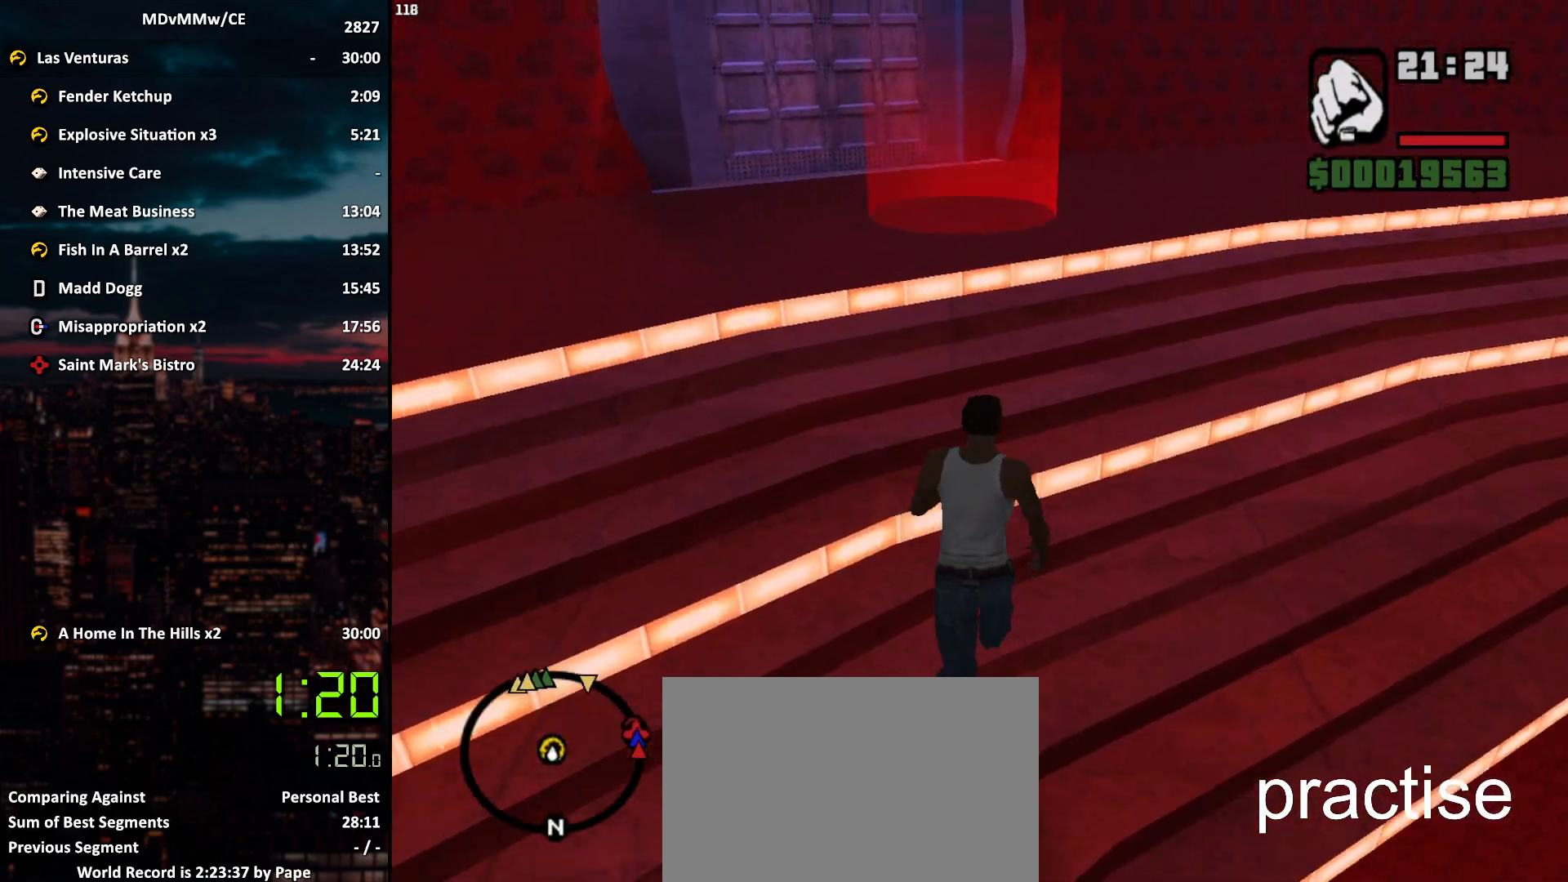
{"keys": [], "mouse": [], "events": [[83, "space", "down"], [133, "space", "up"], [367, "w", "up"]]}
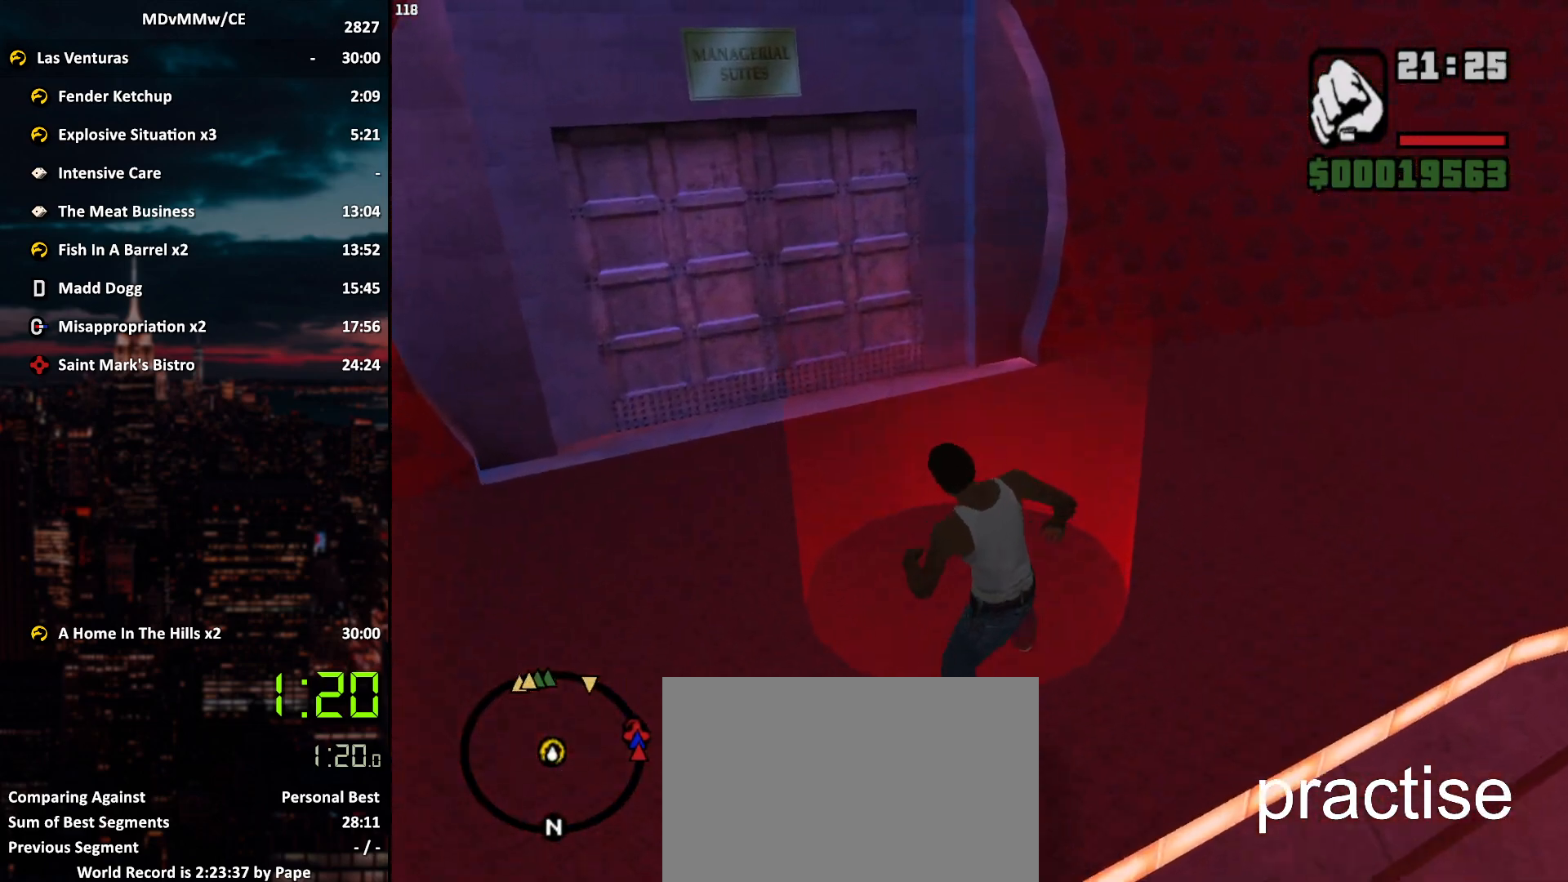
{"keys": [], "mouse": [], "events": []}
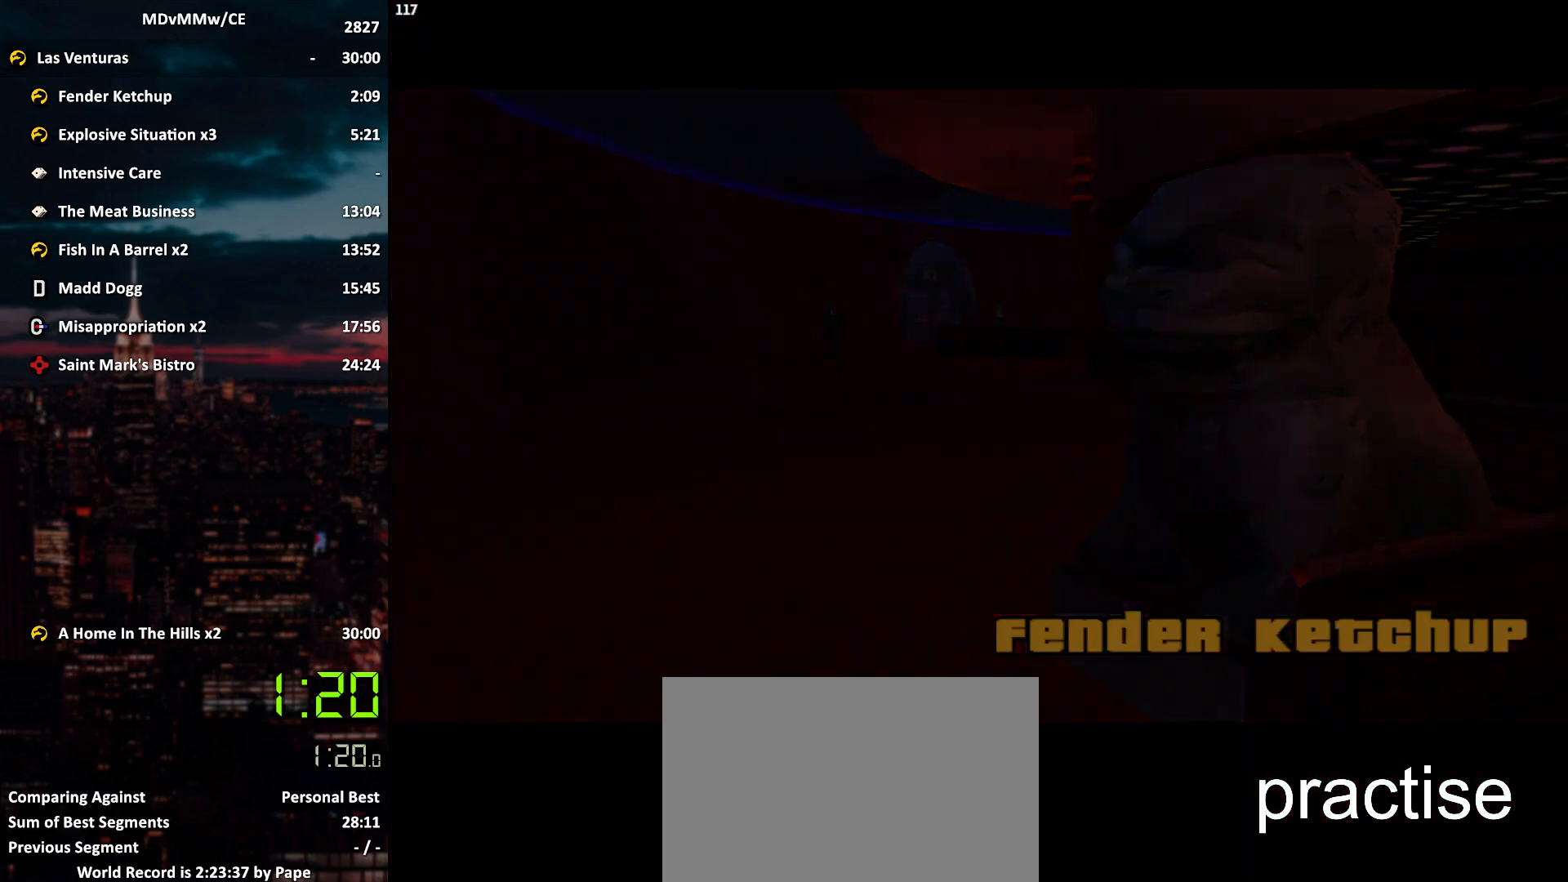
{"keys": [], "mouse": [], "events": []}
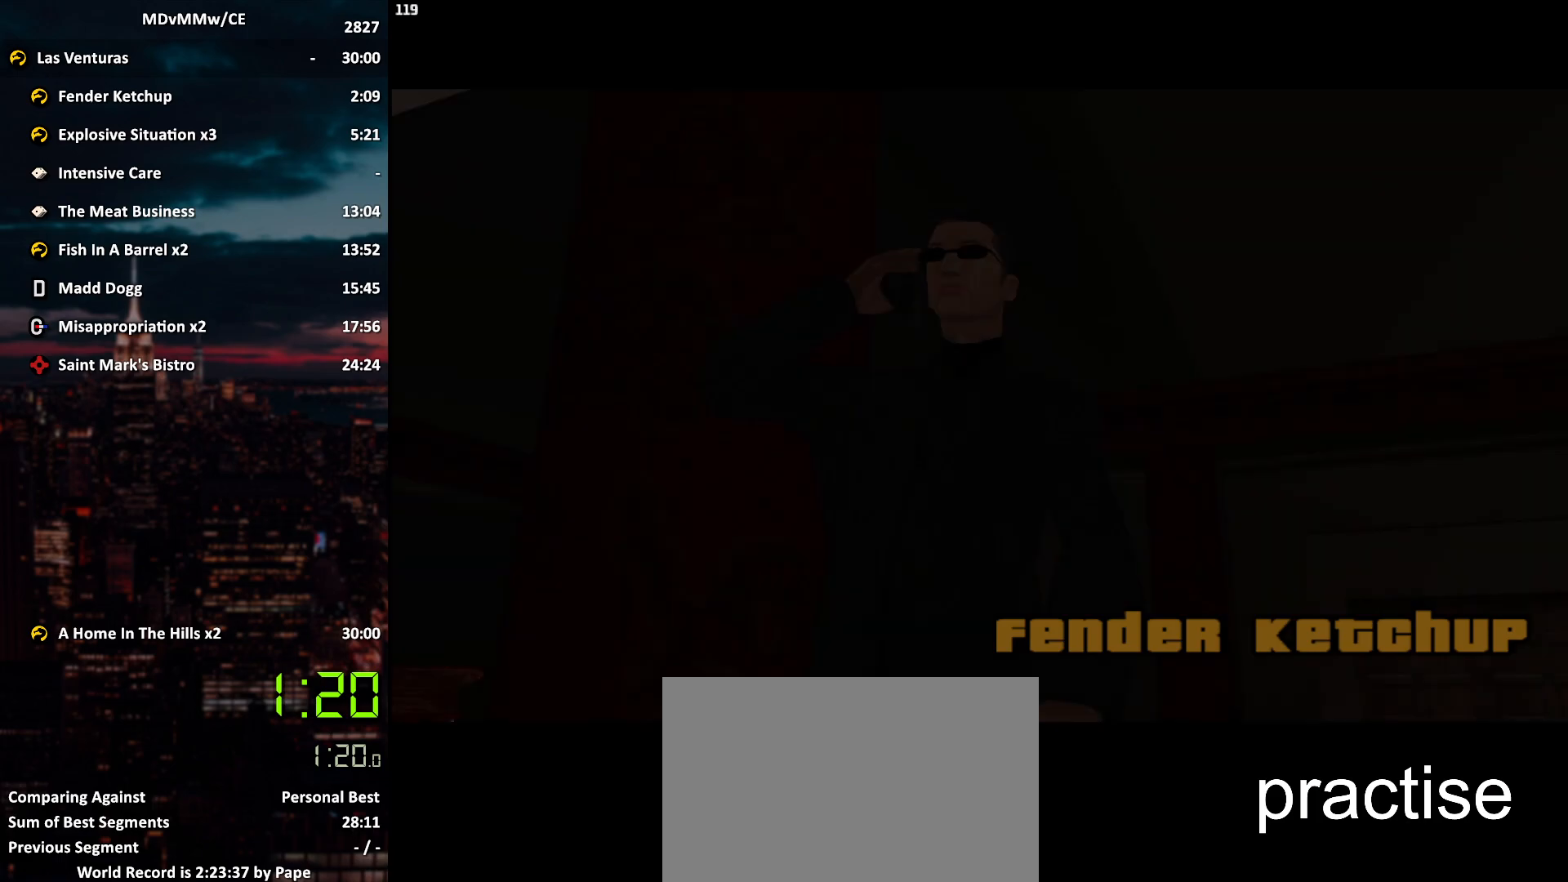
{"keys": [], "mouse": [], "events": [[317, "space", "down"], [367, "space", "up"]]}
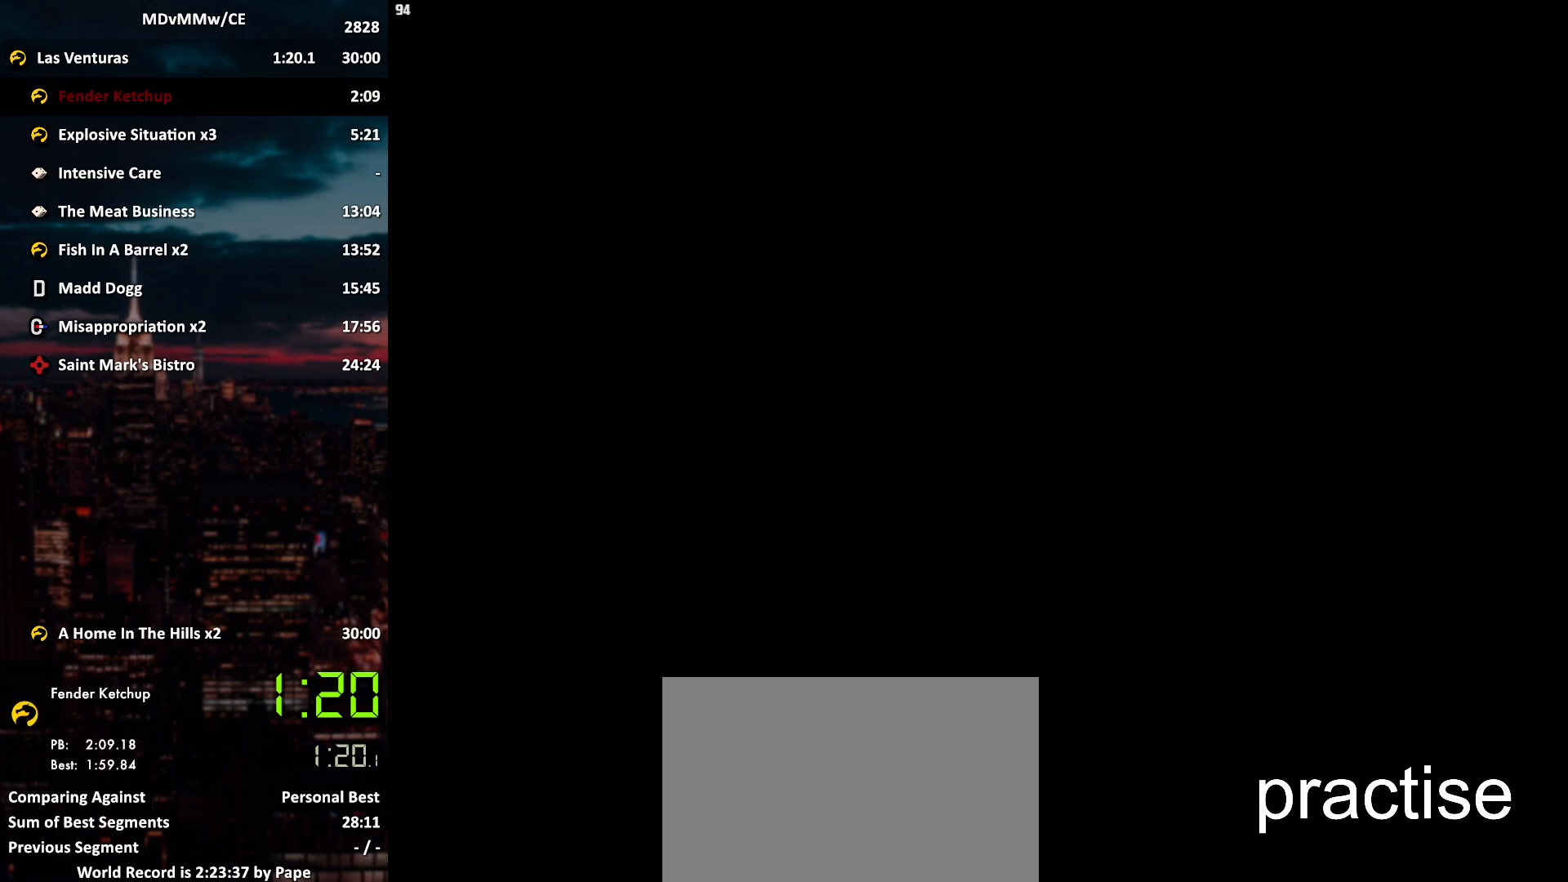
{"keys": [], "mouse": [], "events": []}
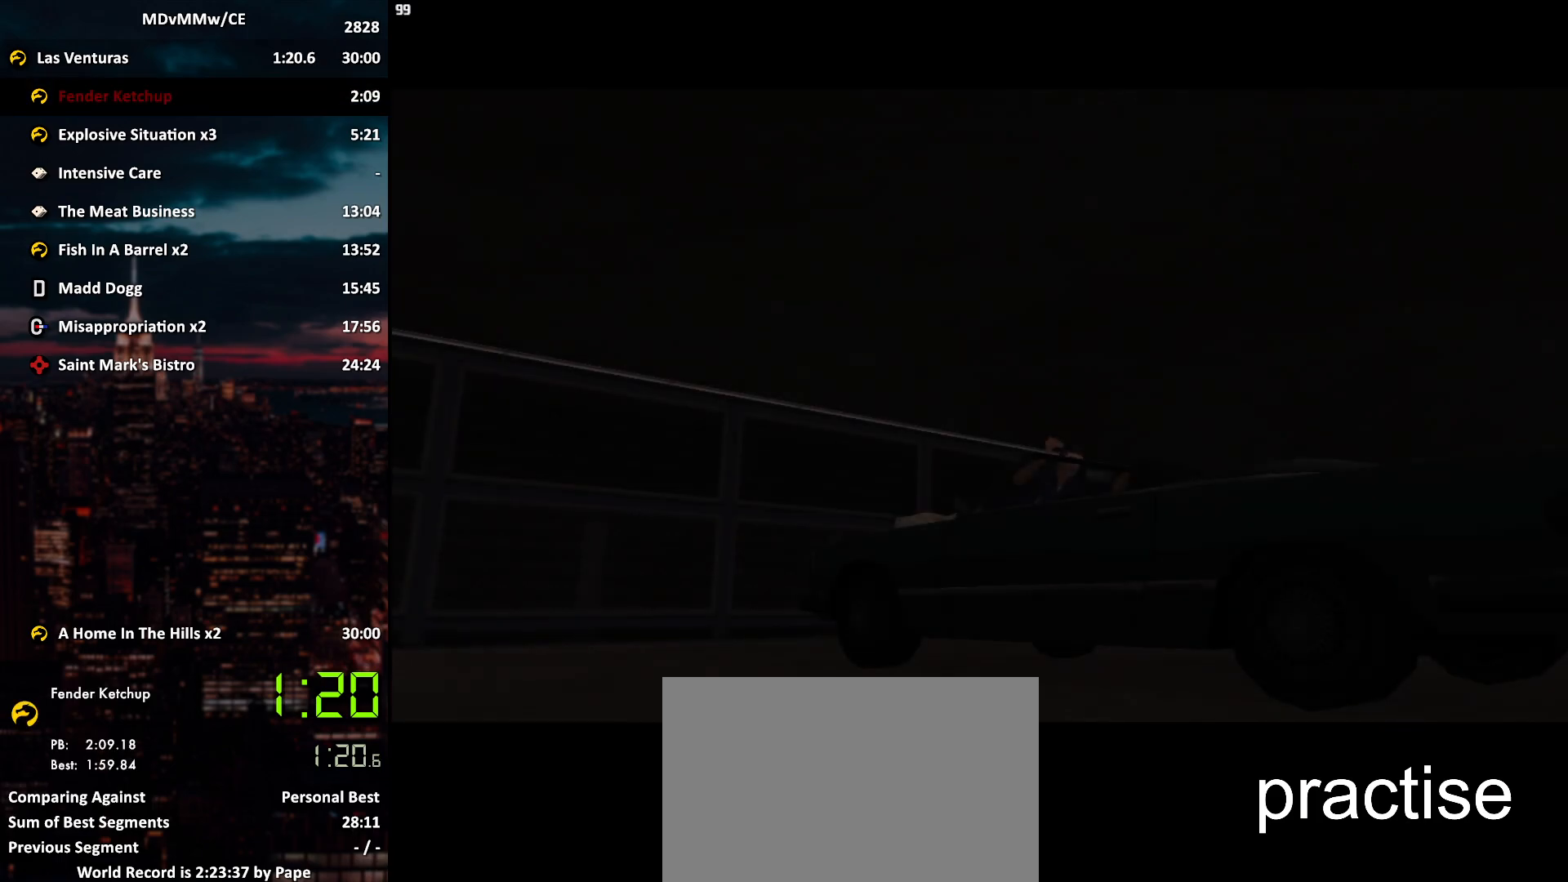
{"keys": [], "mouse": [], "events": [[167, "6", "down"], [217, "6", "up"]]}
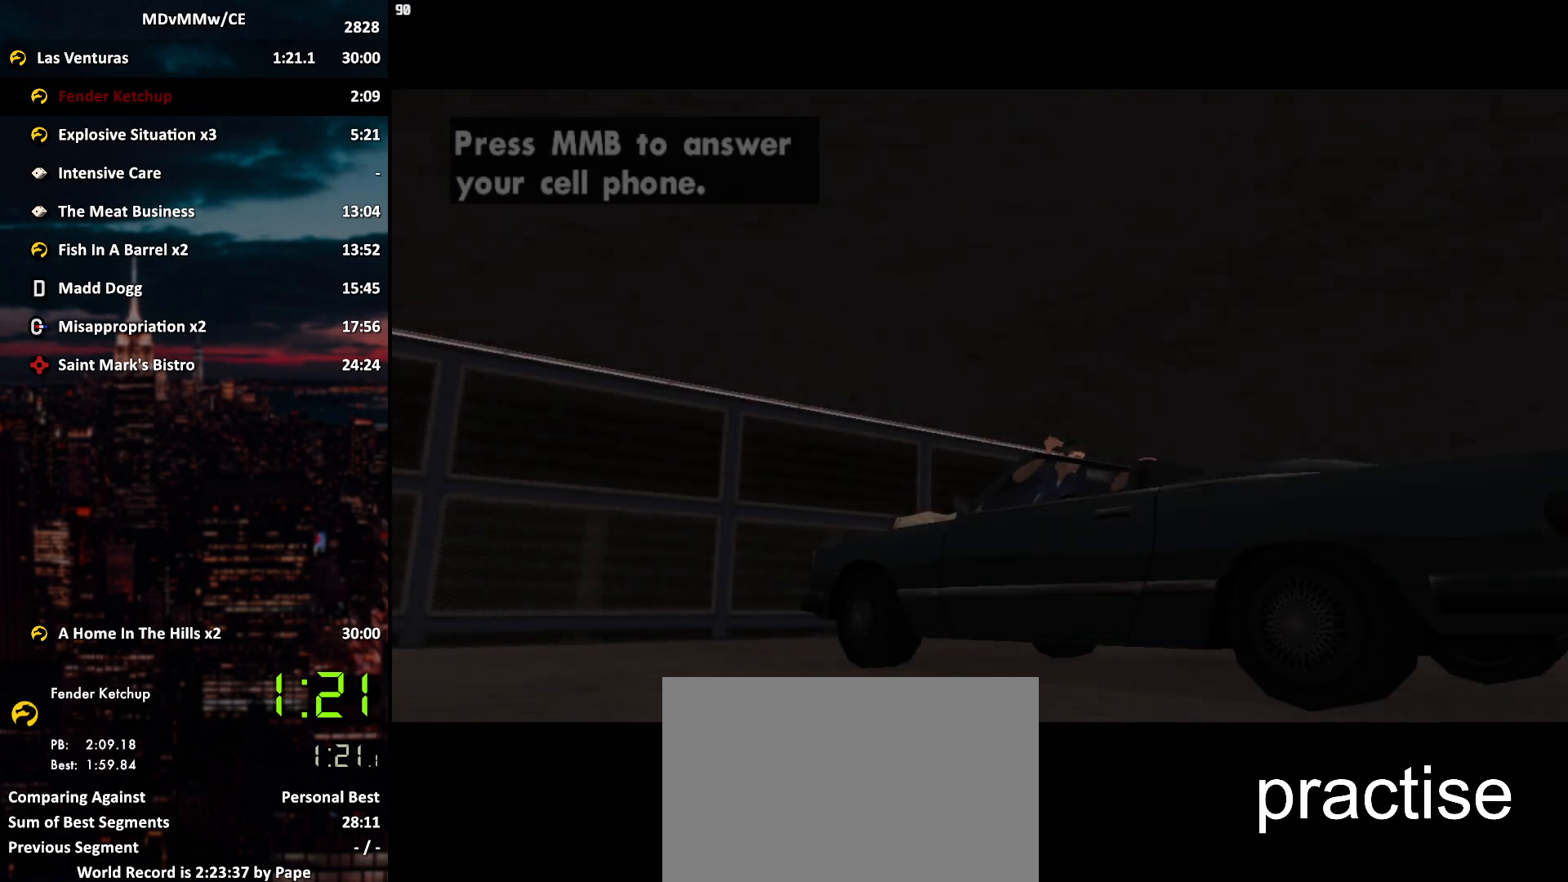
{"keys": ["6"], "mouse": [], "events": [[467, "6", "down"]]}
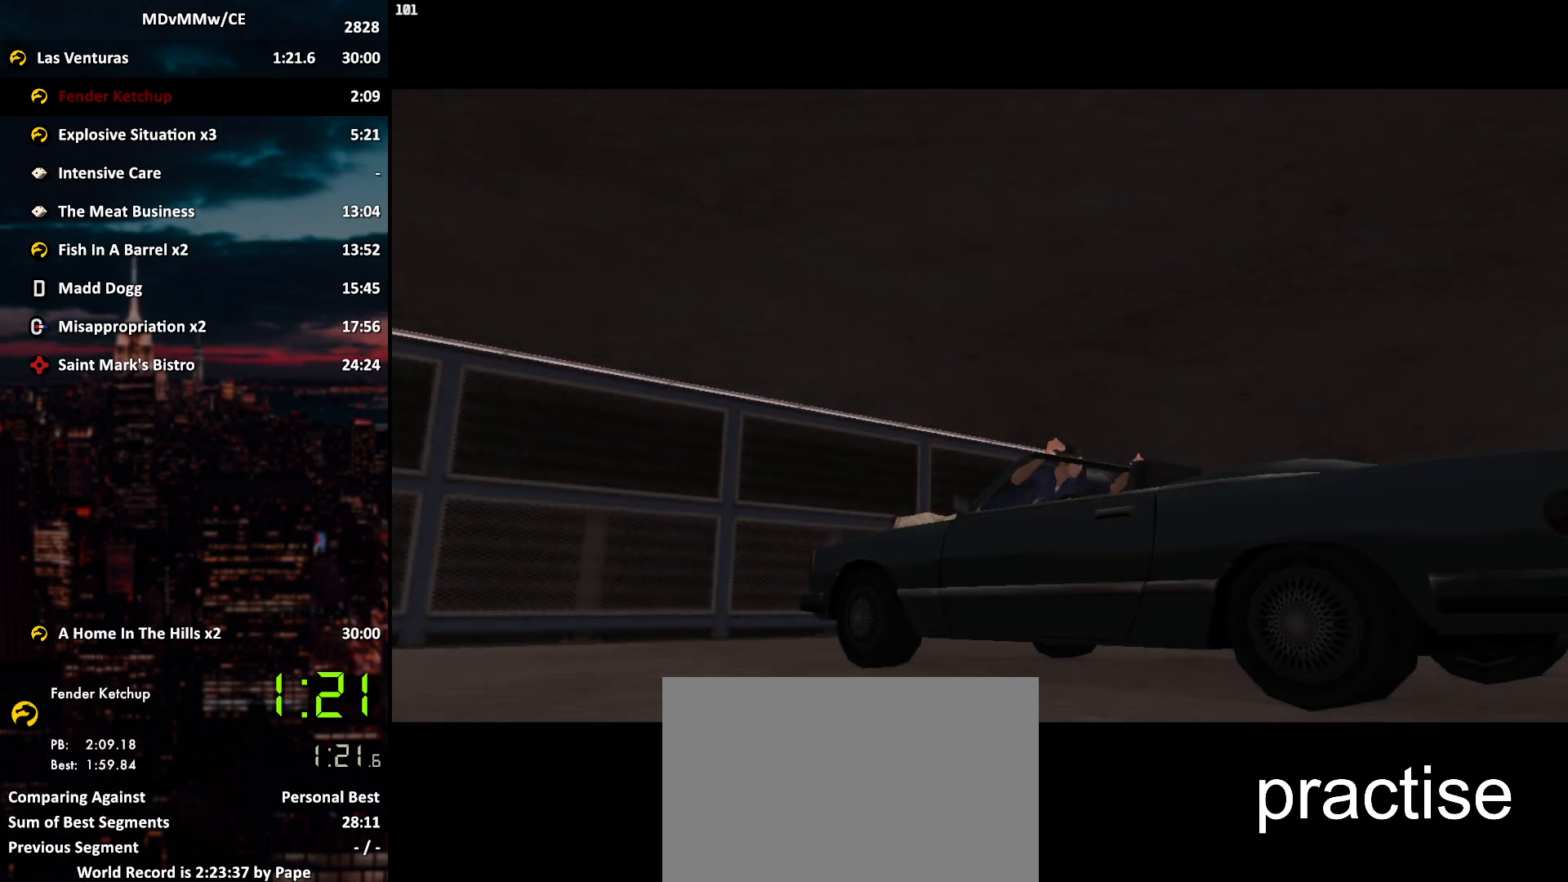
{"keys": ["a", "w"], "mouse": [], "events": [[67, "6", "up"], [100, "a", "down"], [100, "space", "down"], [100, "w", "down"], [150, "space", "up"], [250, "space", "down"], [300, "space", "up"], [383, "space", "down"], [433, "space", "up"]]}
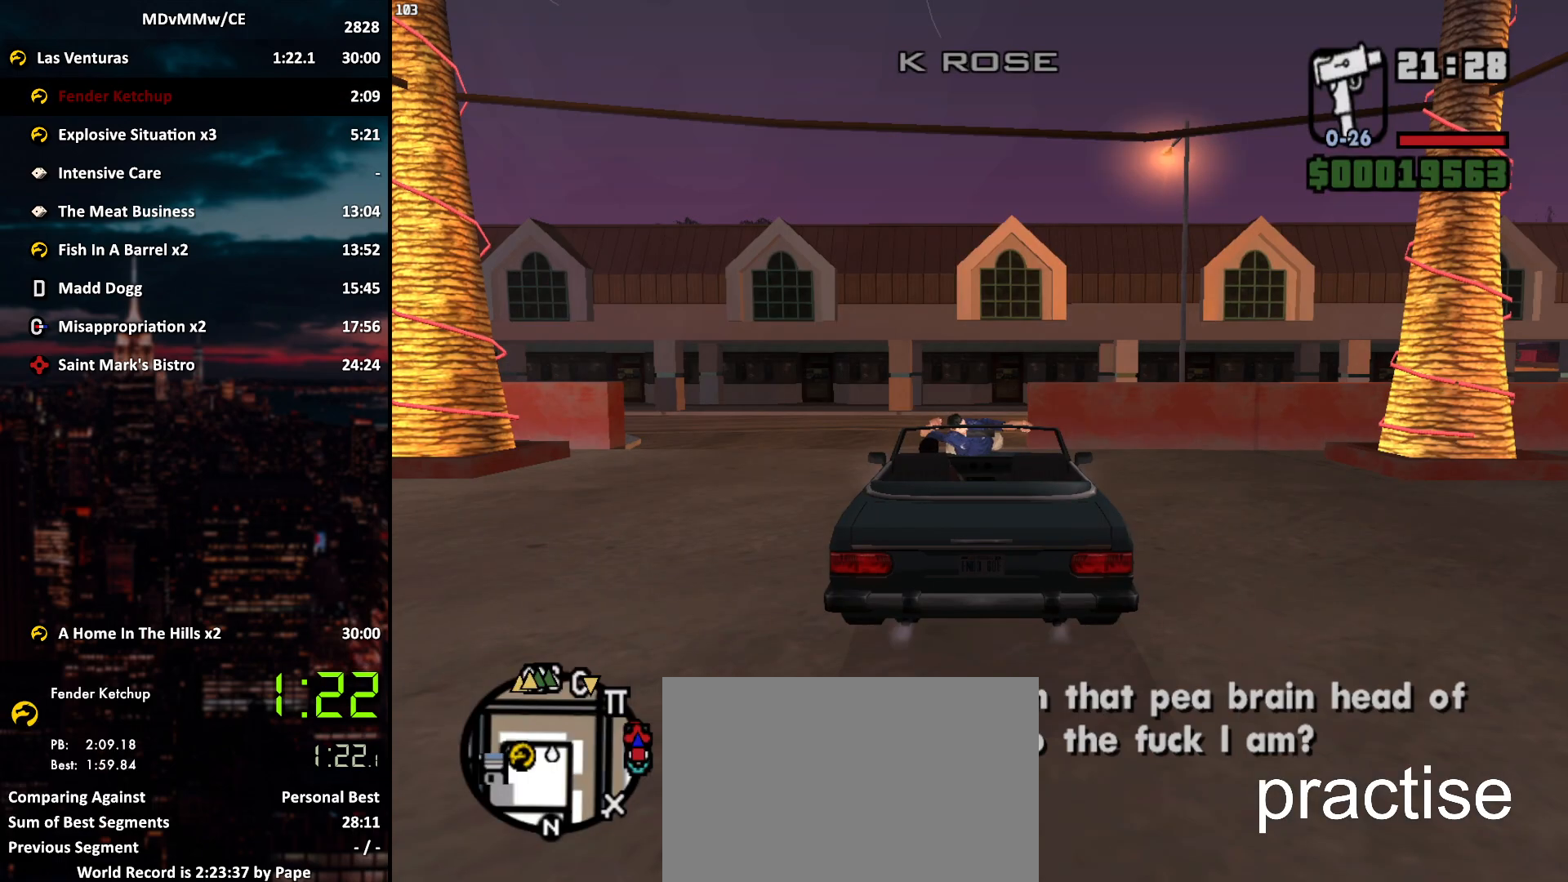
{"keys": ["a", "w"], "mouse": [], "events": [[317, "a", "up"], [450, "a", "down"]]}
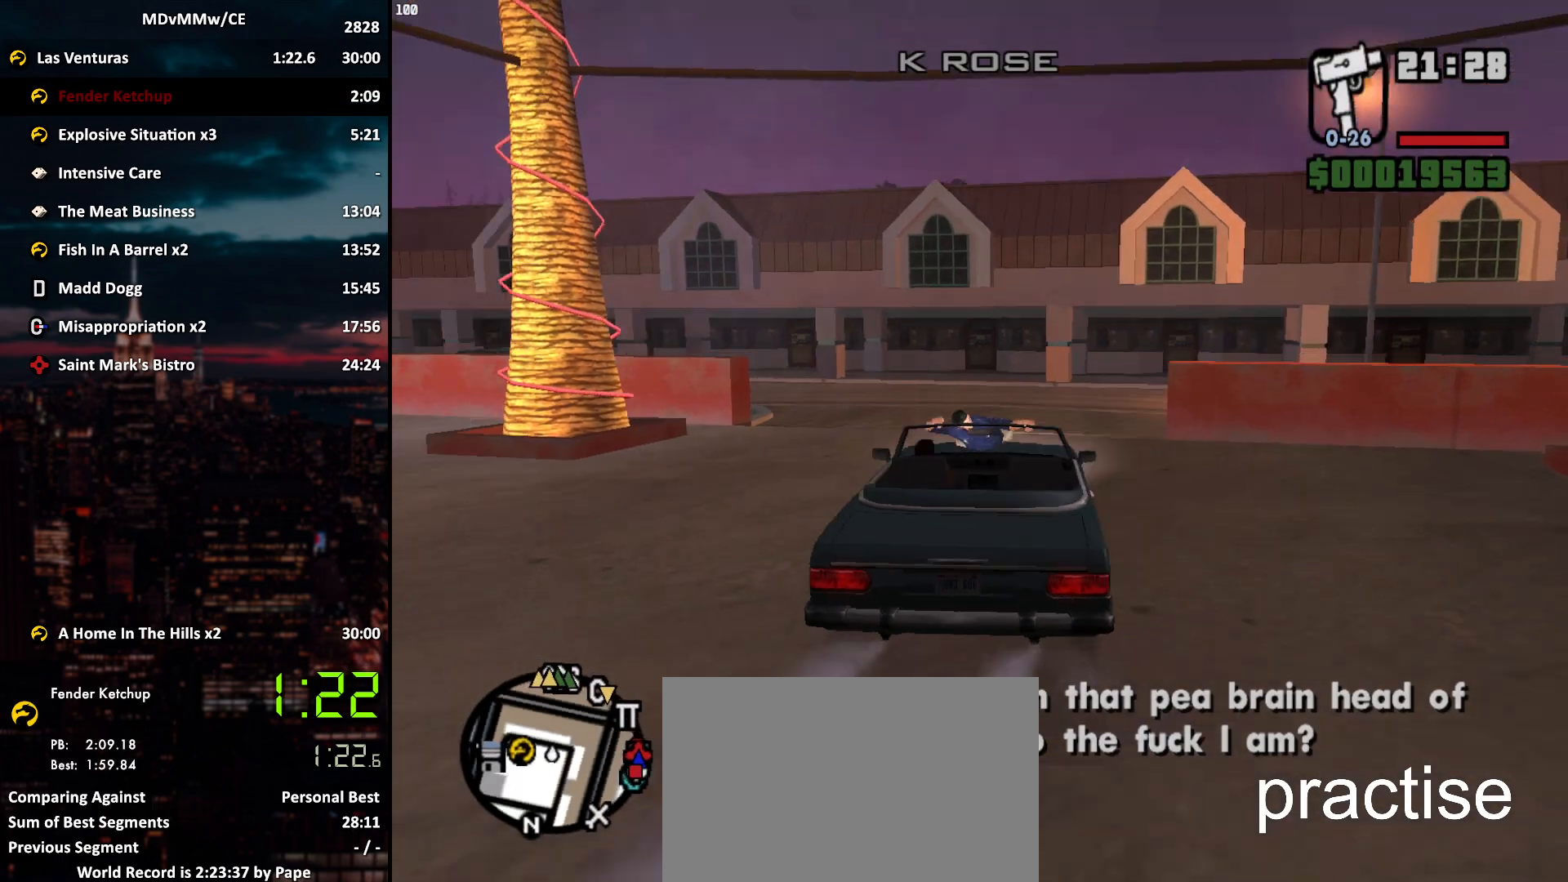
{"keys": ["a", "w"], "mouse": [], "events": [[83, "a", "up"], [233, "a", "down"], [317, "a", "up"], [467, "a", "down"]]}
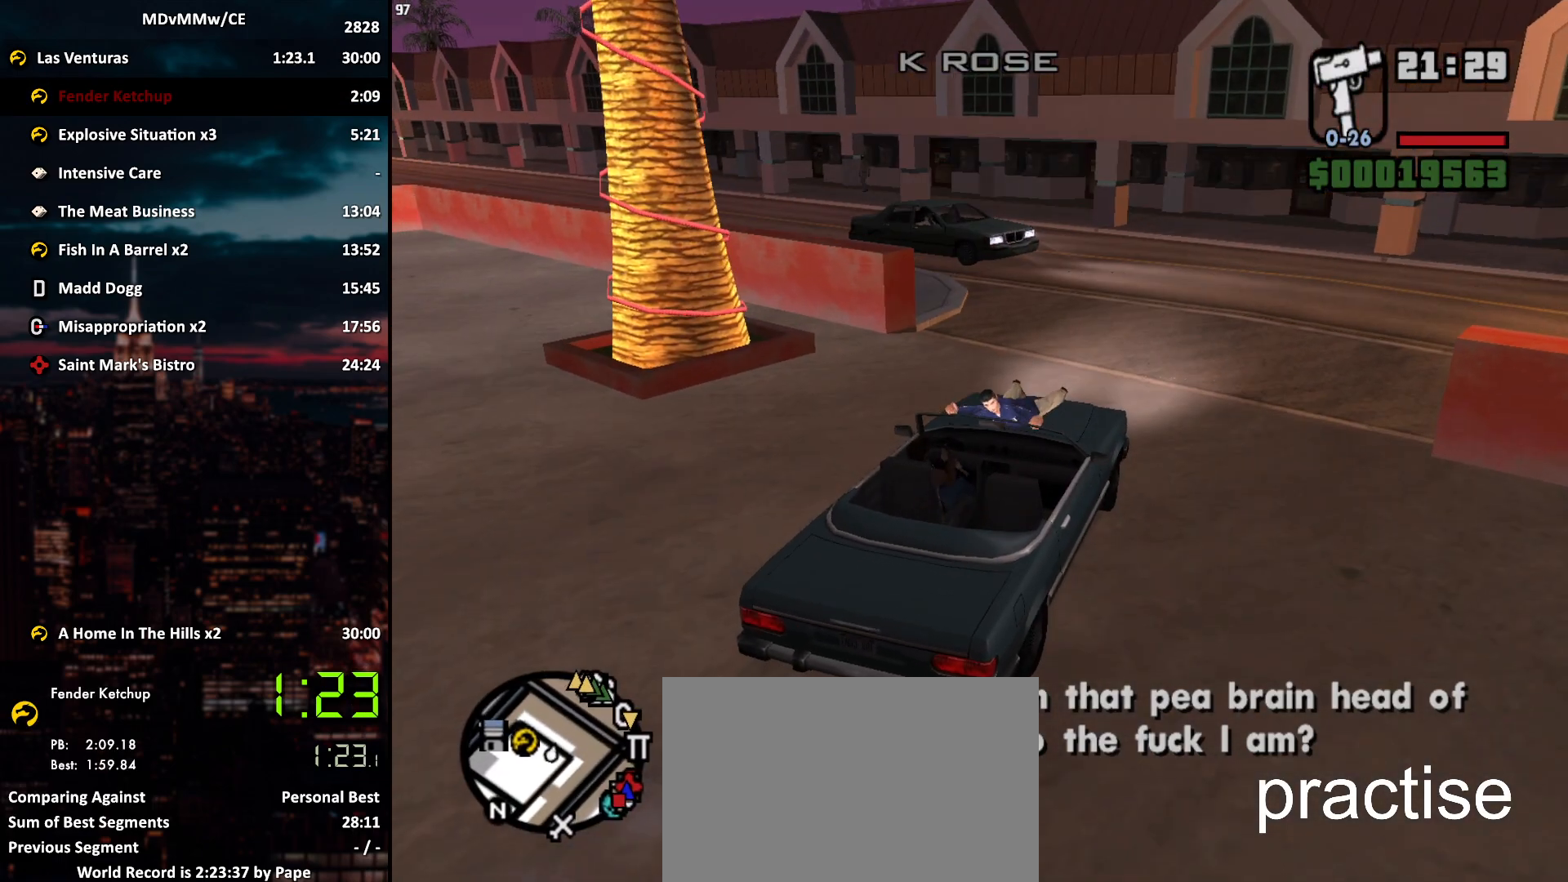
{"keys": ["a", "w"], "mouse": [], "events": [[67, "a", "up"], [150, "a", "down"]]}
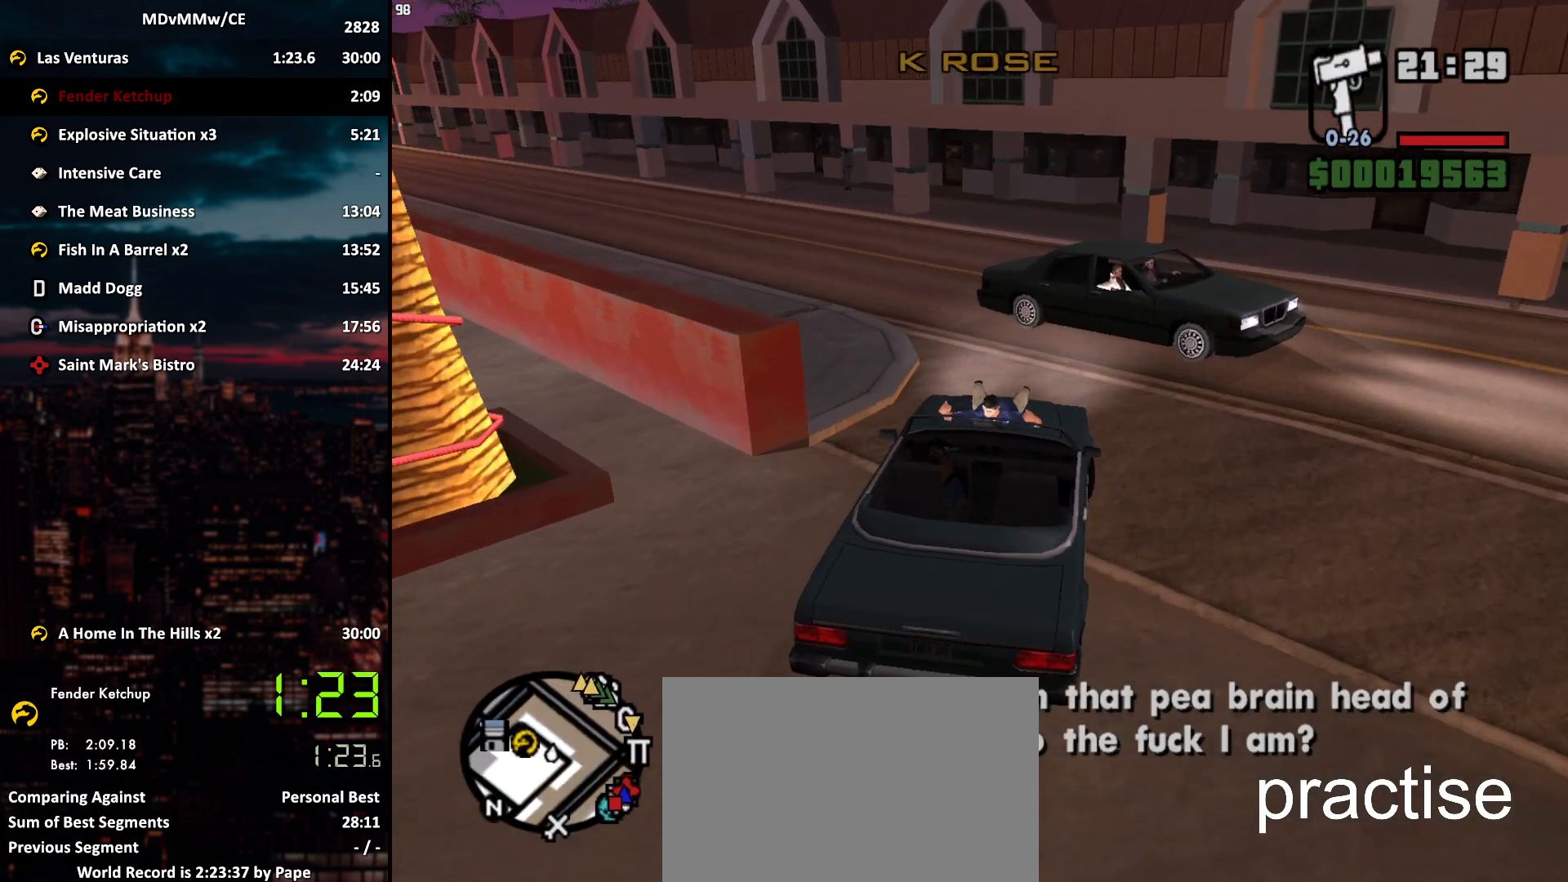
{"keys": ["a", "w"], "mouse": [], "events": [[83, "a", "up"], [167, "a", "down"], [267, "a", "up"], [400, "a", "down"]]}
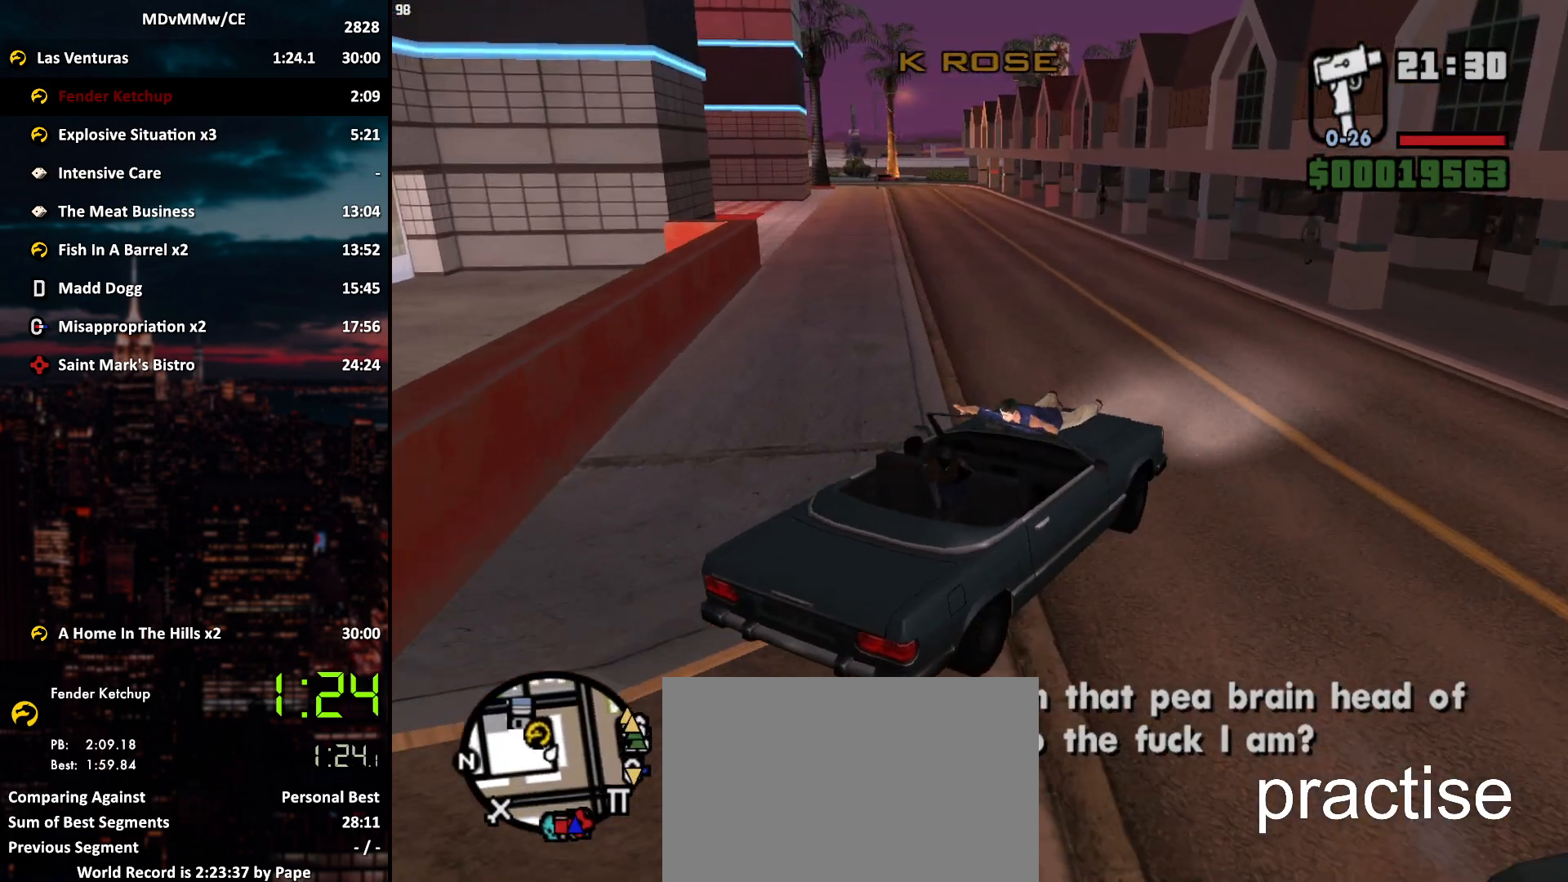
{"keys": ["w"], "mouse": [], "events": [[233, "a", "up"], [333, "a", "down"], [467, "a", "up"]]}
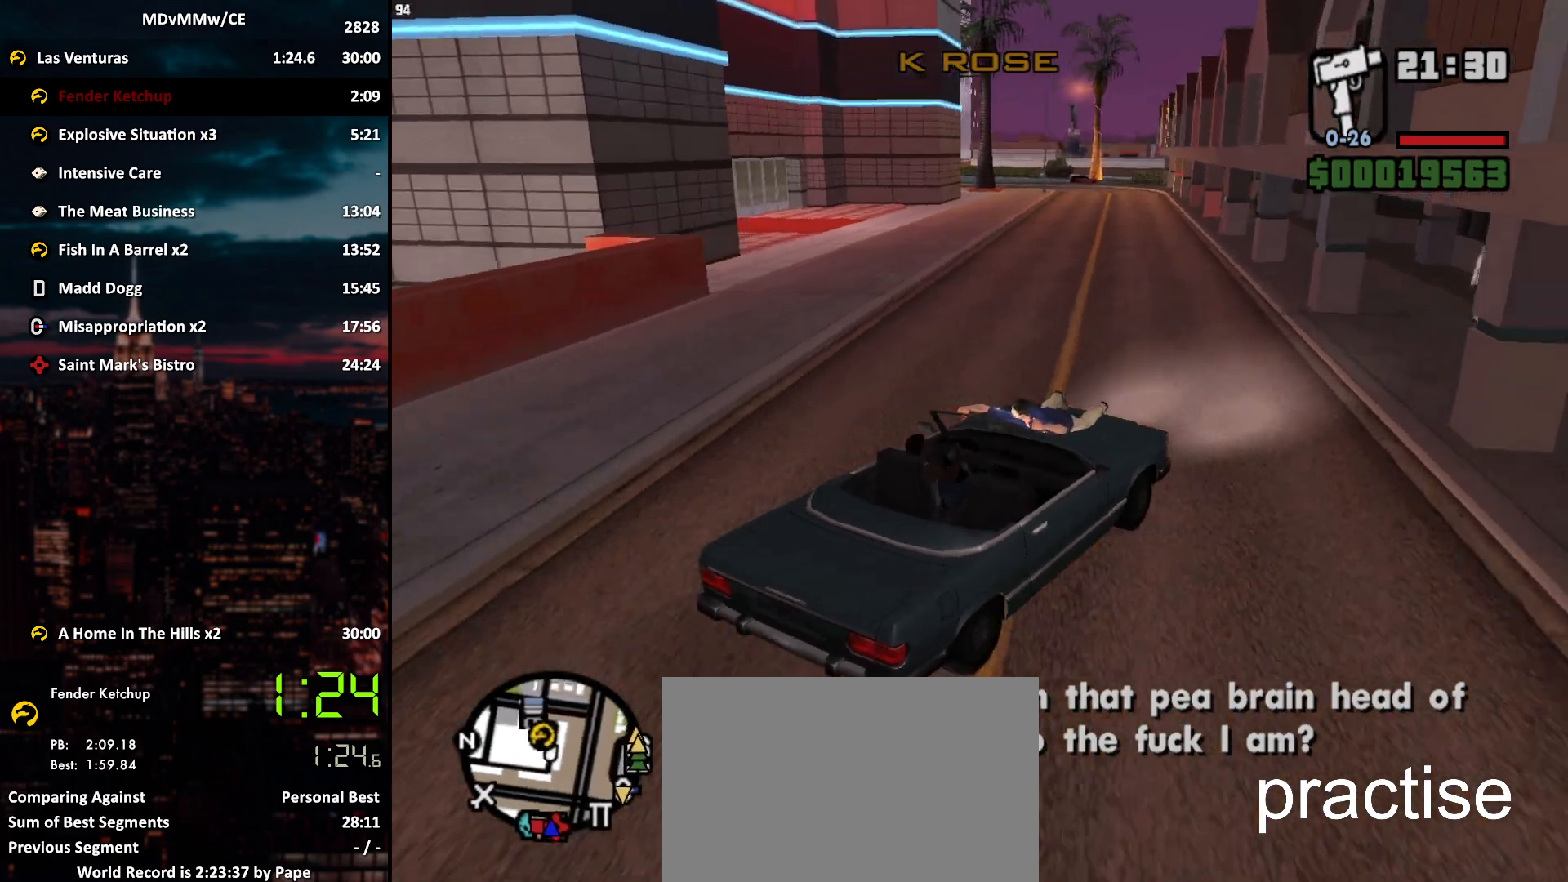
{"keys": ["w"], "mouse": [], "events": [[17, "a", "down"], [300, "a", "up"], [383, "a", "down"], [483, "a", "up"]]}
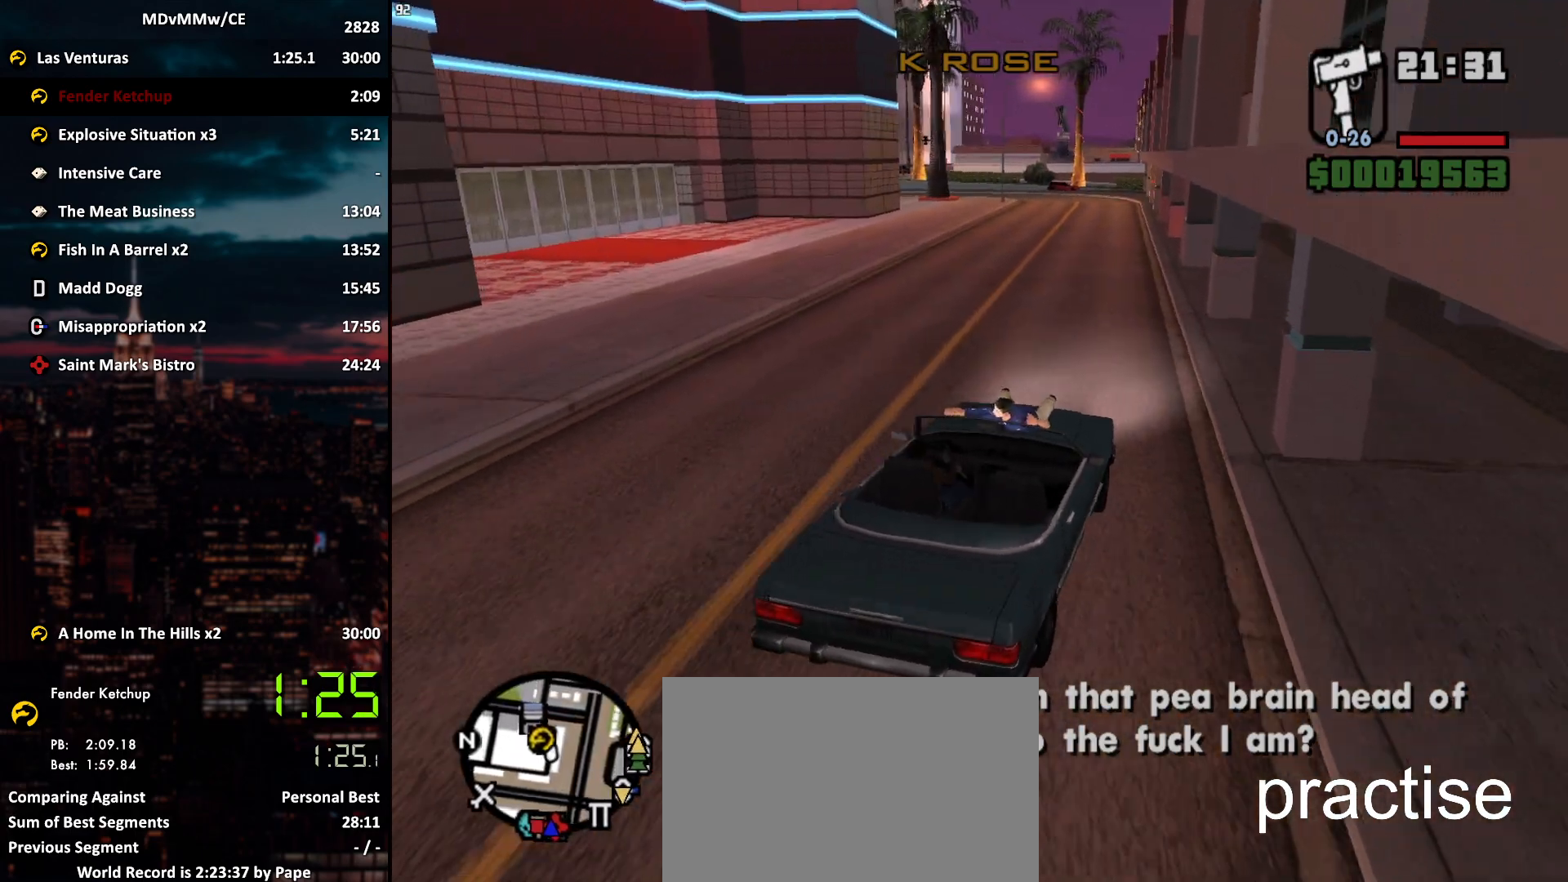
{"keys": ["w"], "mouse": [], "events": [[67, "v", "down"], [117, "v", "up"], [267, "a", "down"], [400, "a", "up"]]}
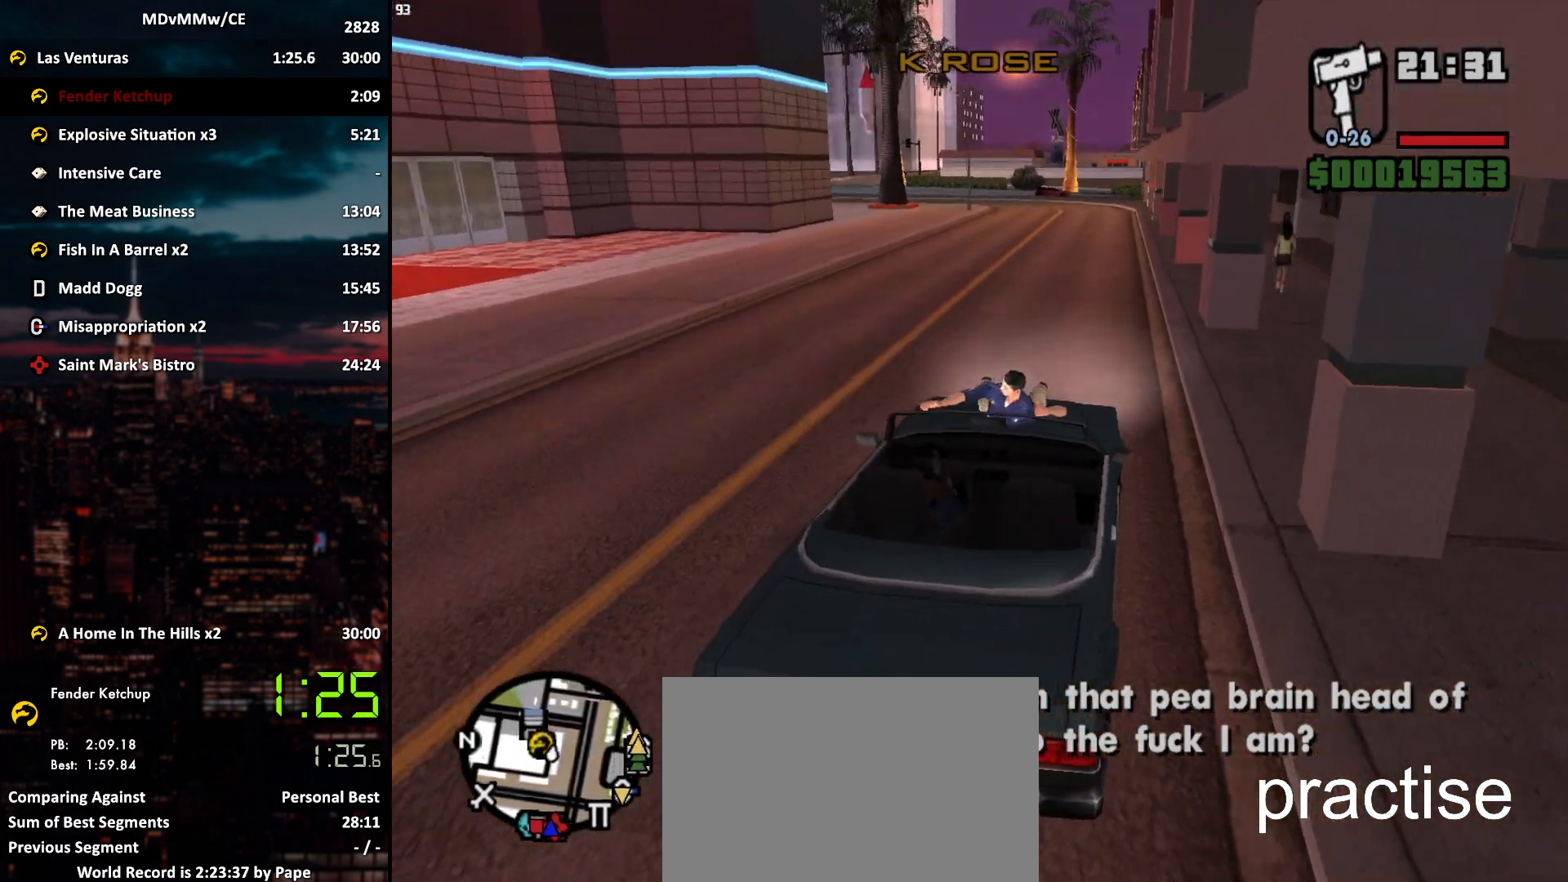
{"keys": ["w"], "mouse": [], "events": []}
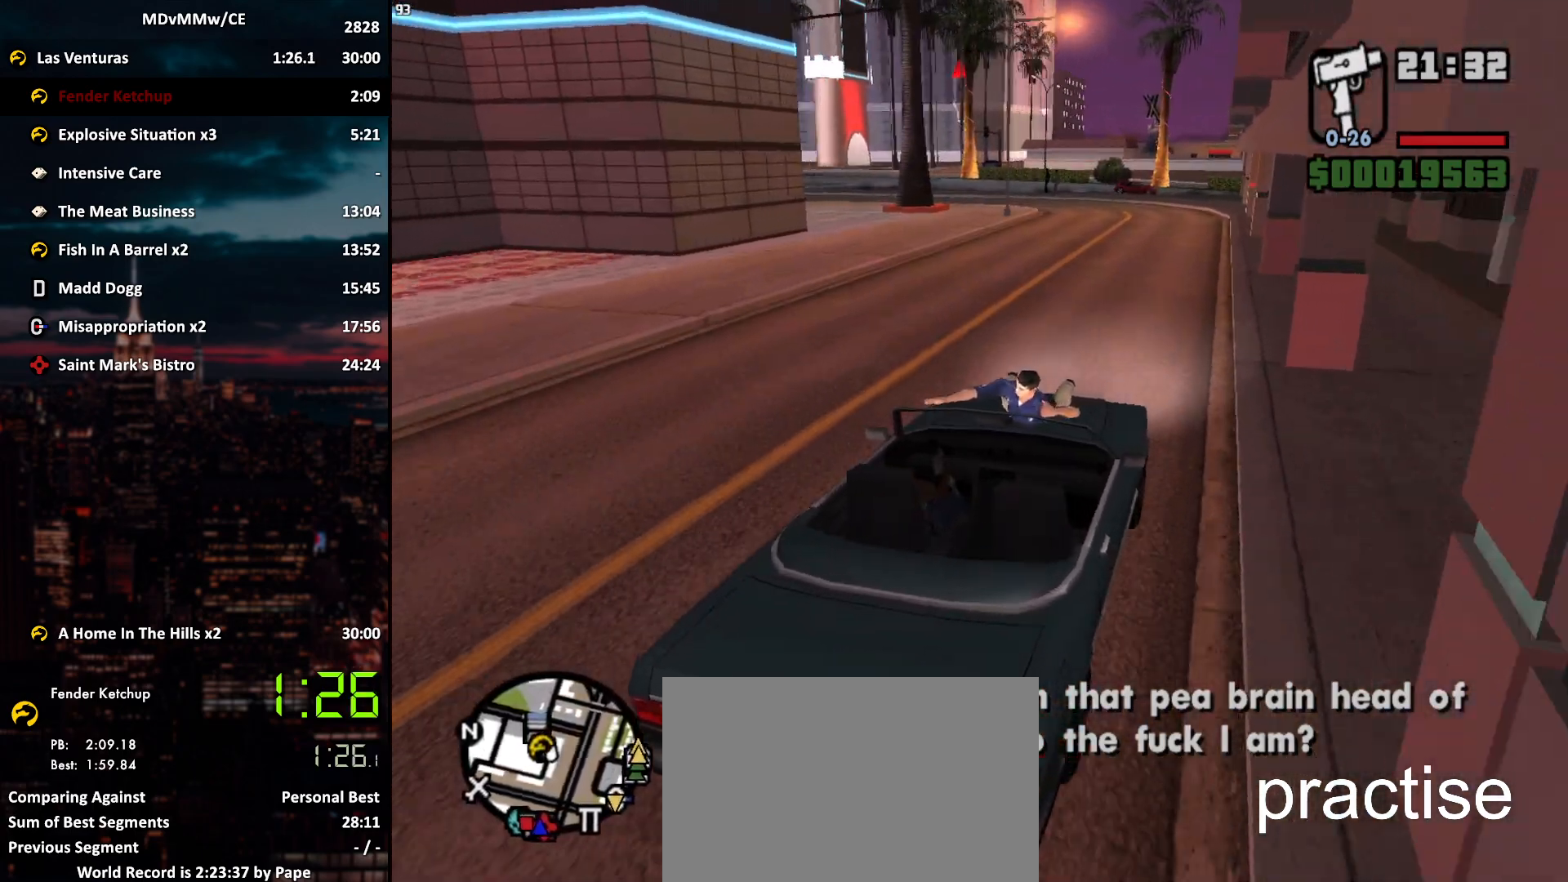
{"keys": ["w"], "mouse": [], "events": [[300, "a", "down"], [433, "a", "up"]]}
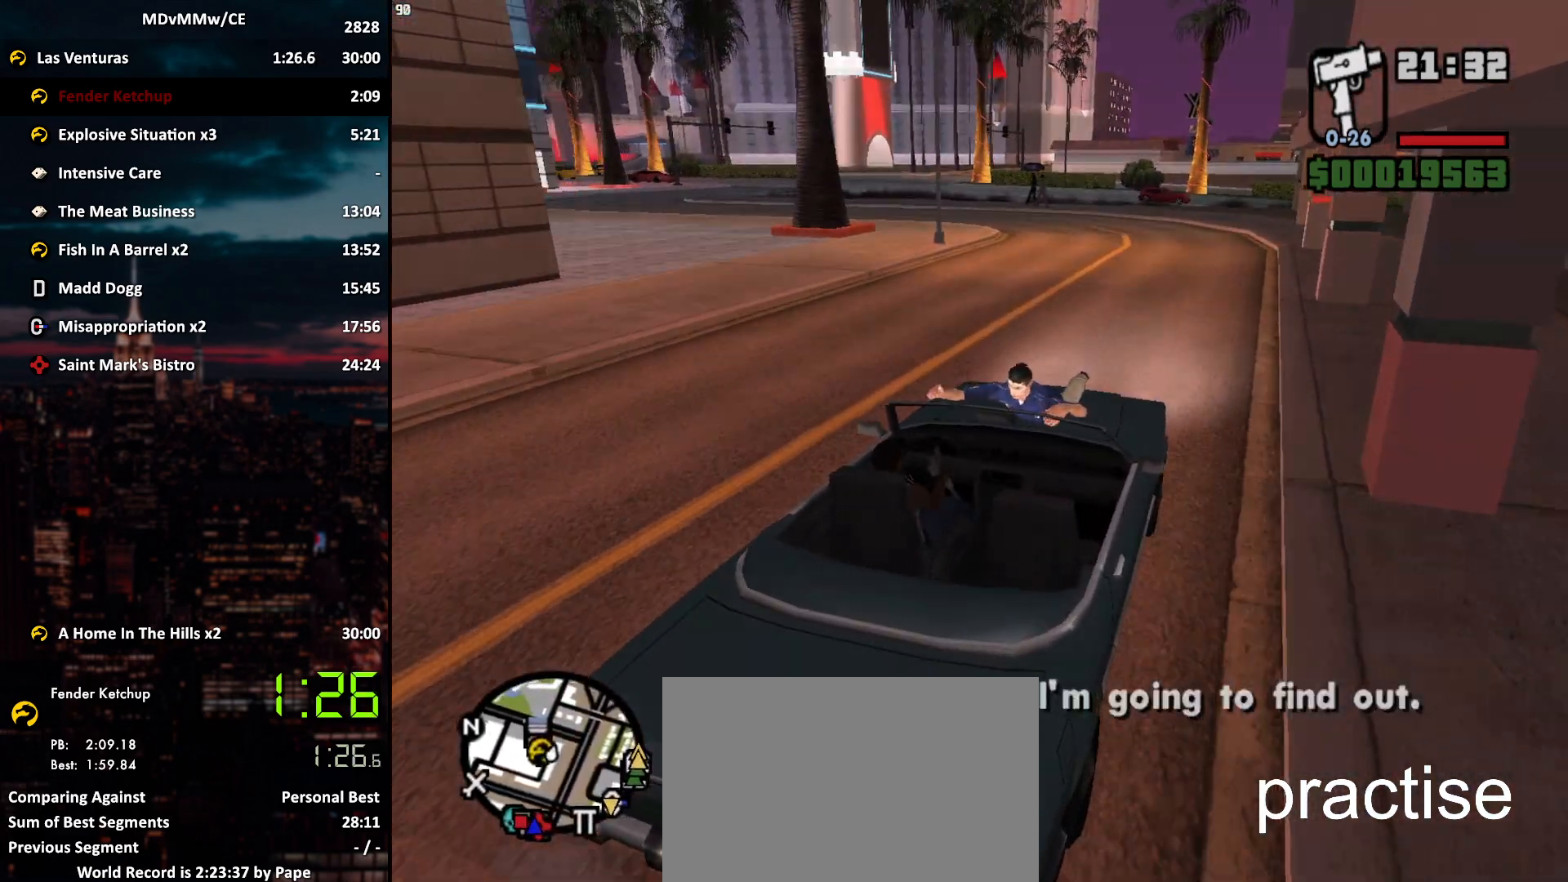
{"keys": ["w"], "mouse": [], "events": [[33, "a", "down"], [500, "a", "up"]]}
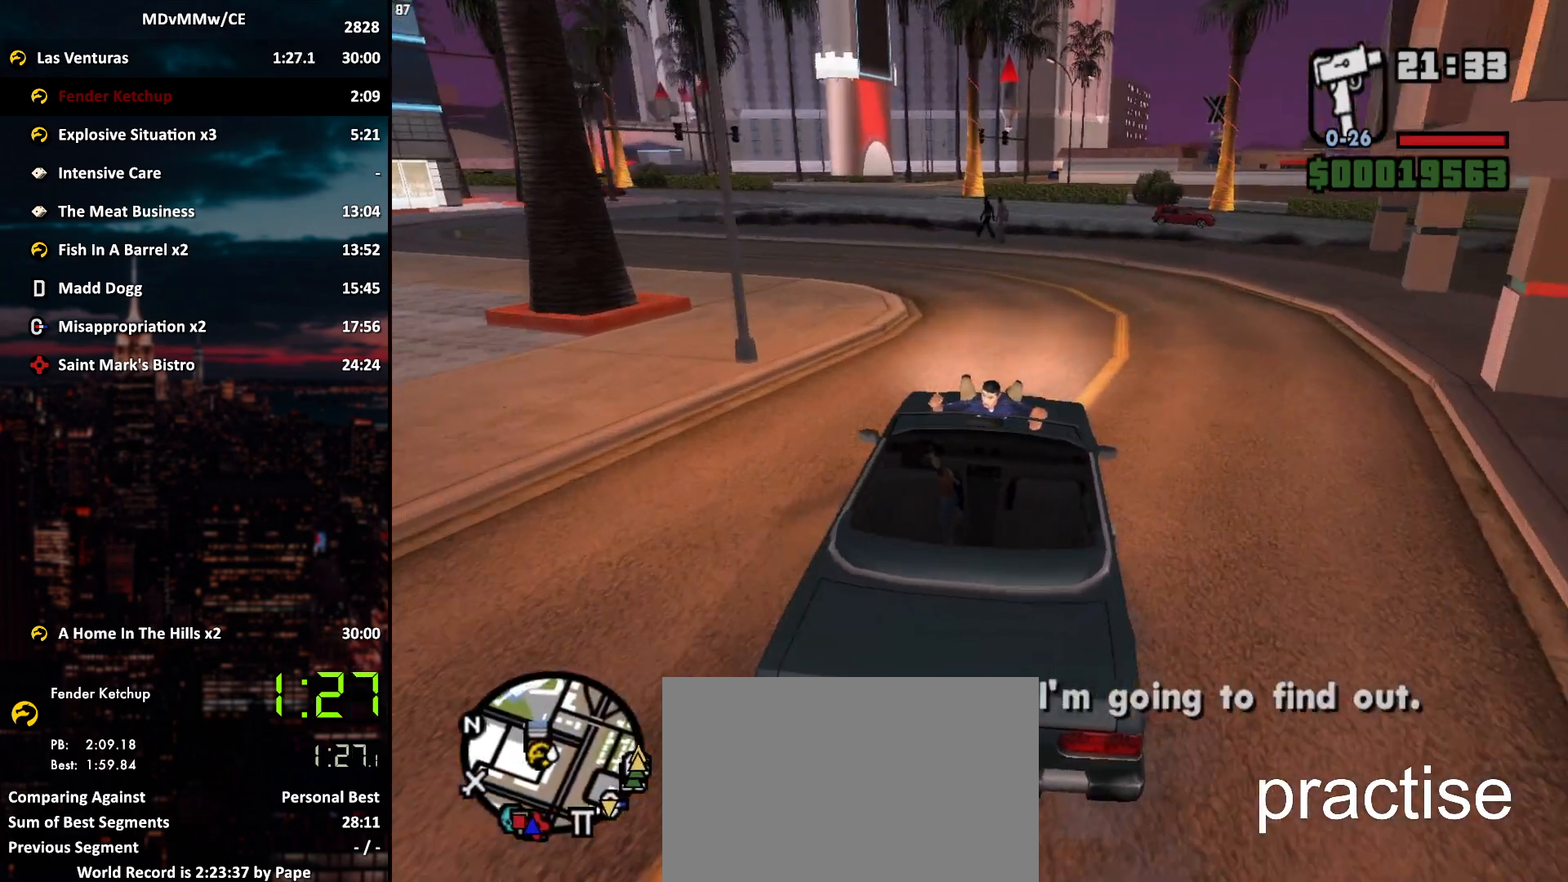
{"keys": ["w"], "mouse": ["left", "right"], "events": [[83, "a", "down"], [367, "a", "up"], [367, "mouse_left", "down"], [367, "mouse_right", "down"]]}
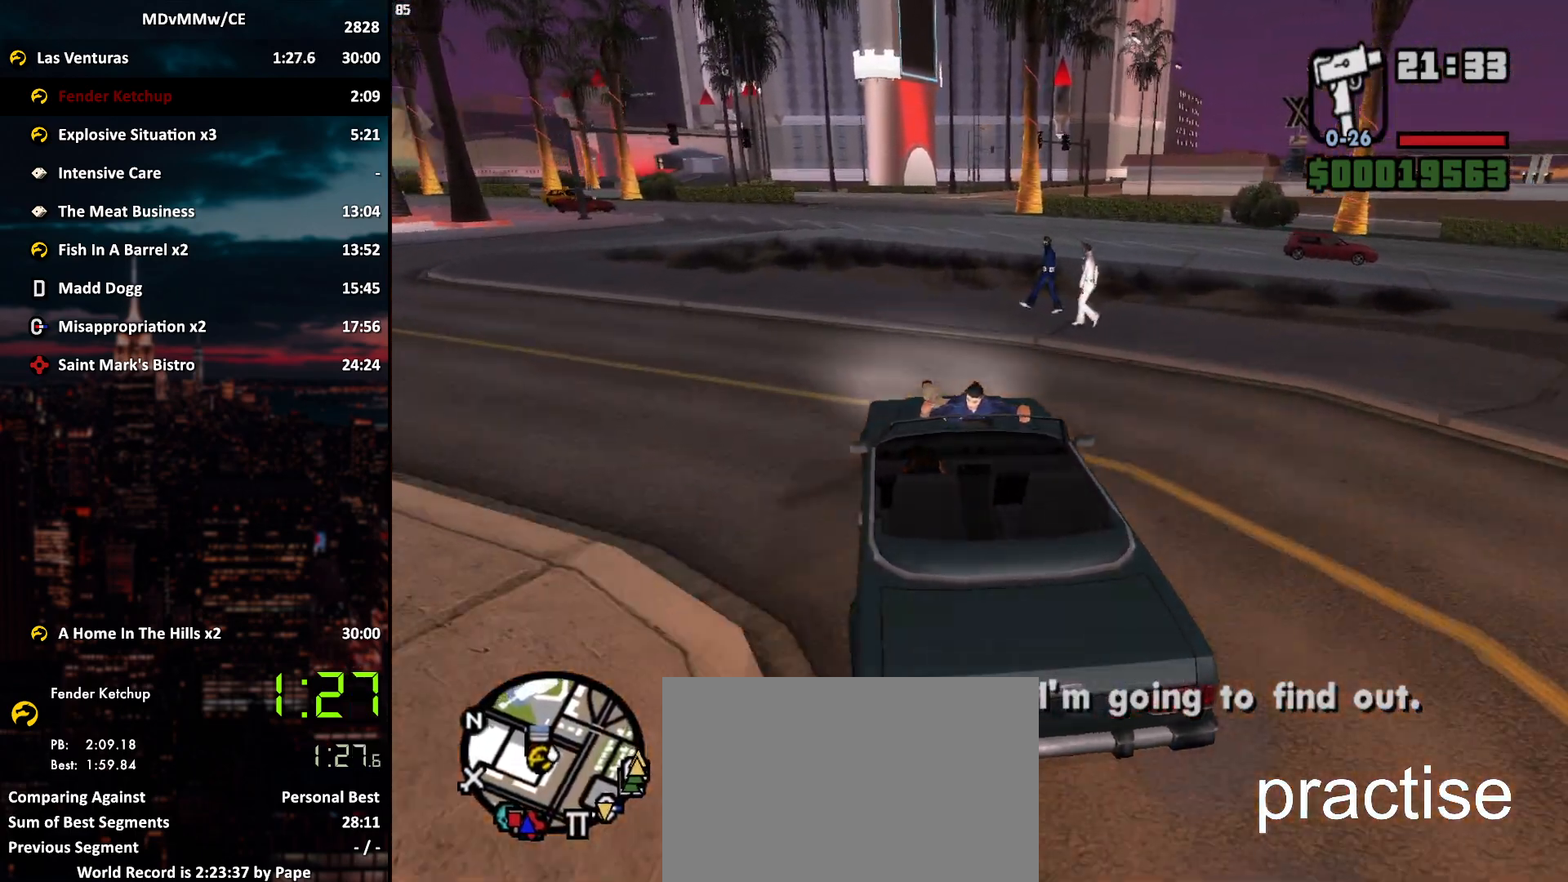
{"keys": ["a", "w"], "mouse": [], "events": [[200, "a", "down"], [300, "a", "up"], [333, "mouse_left", "up"], [333, "mouse_right", "up"], [433, "a", "down"]]}